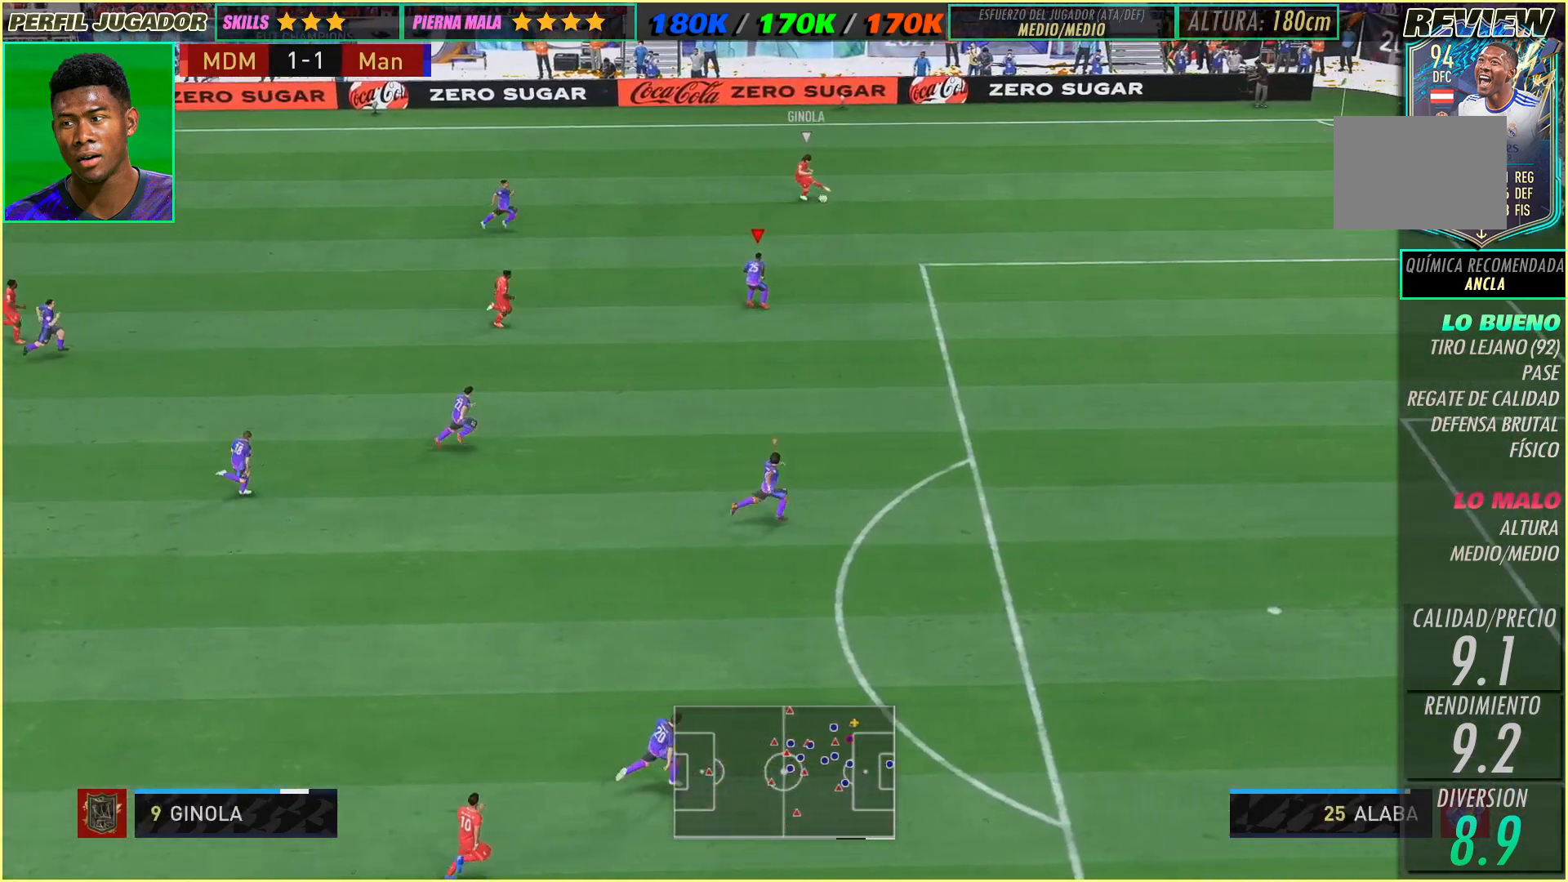
Gameplay with a controller (Xbox layout); each line is a JSON object with the inputs held at the frame after it. "events" lists button and stick changes between this image and that frame as [ms after this image, input, new state], when the widget could be followed in between. Not read: A B L3 R1 R2 R3 SELECT START X Y right_stick.
{"buttons": [], "left_stick": "center", "events": [[467, "left_stick", "center"]]}
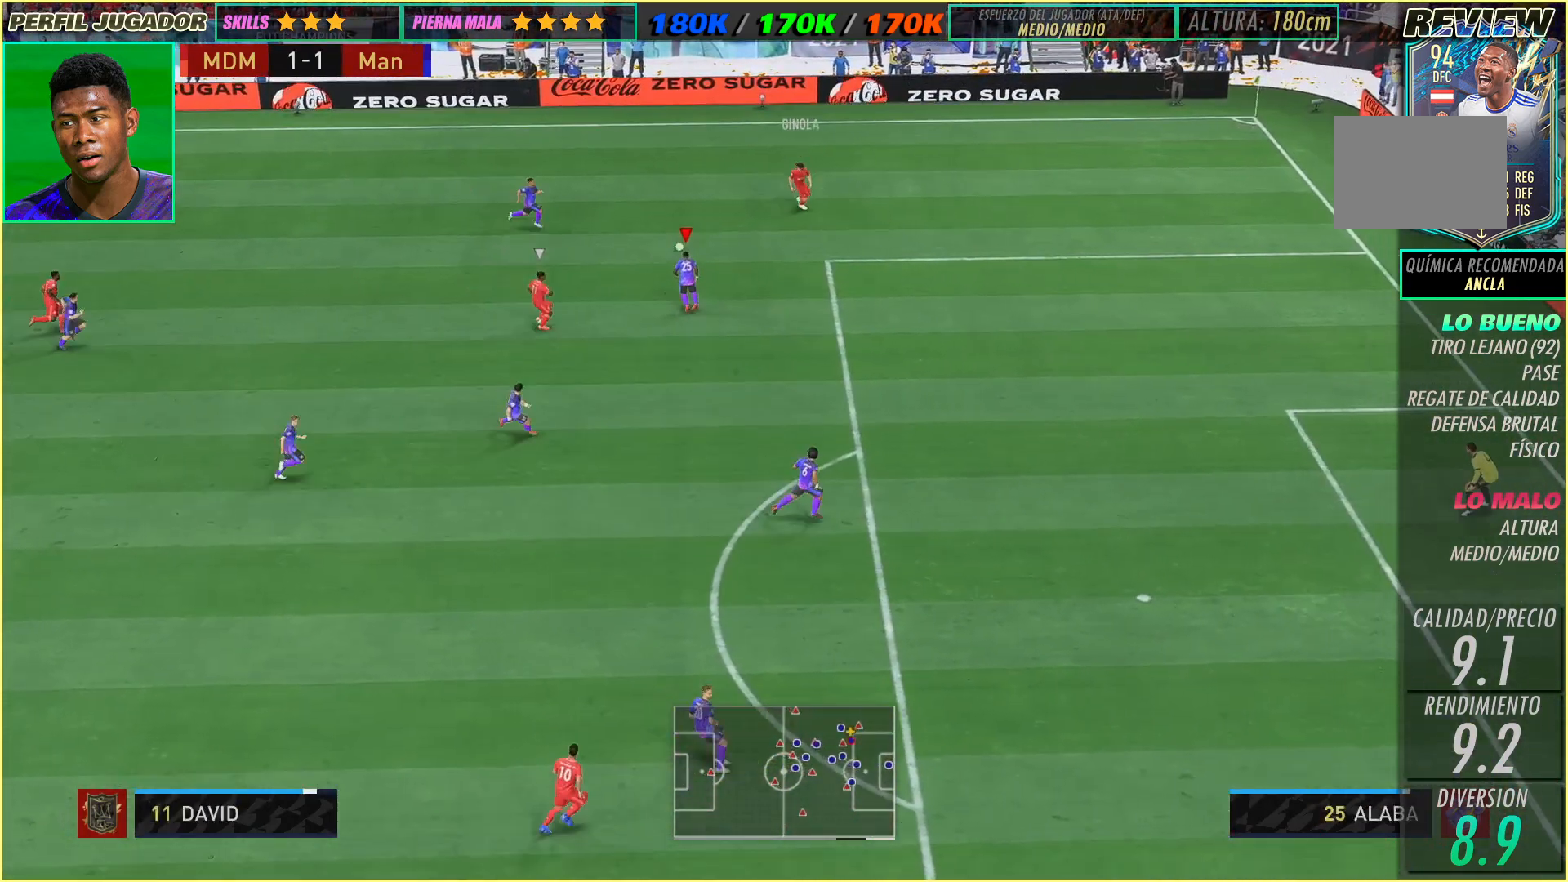
{"buttons": [], "left_stick": "up-left", "events": [[17, "L2", "down"], [33, "left_stick", "down-left"], [167, "left_stick", "up-left"], [317, "L2", "up"]]}
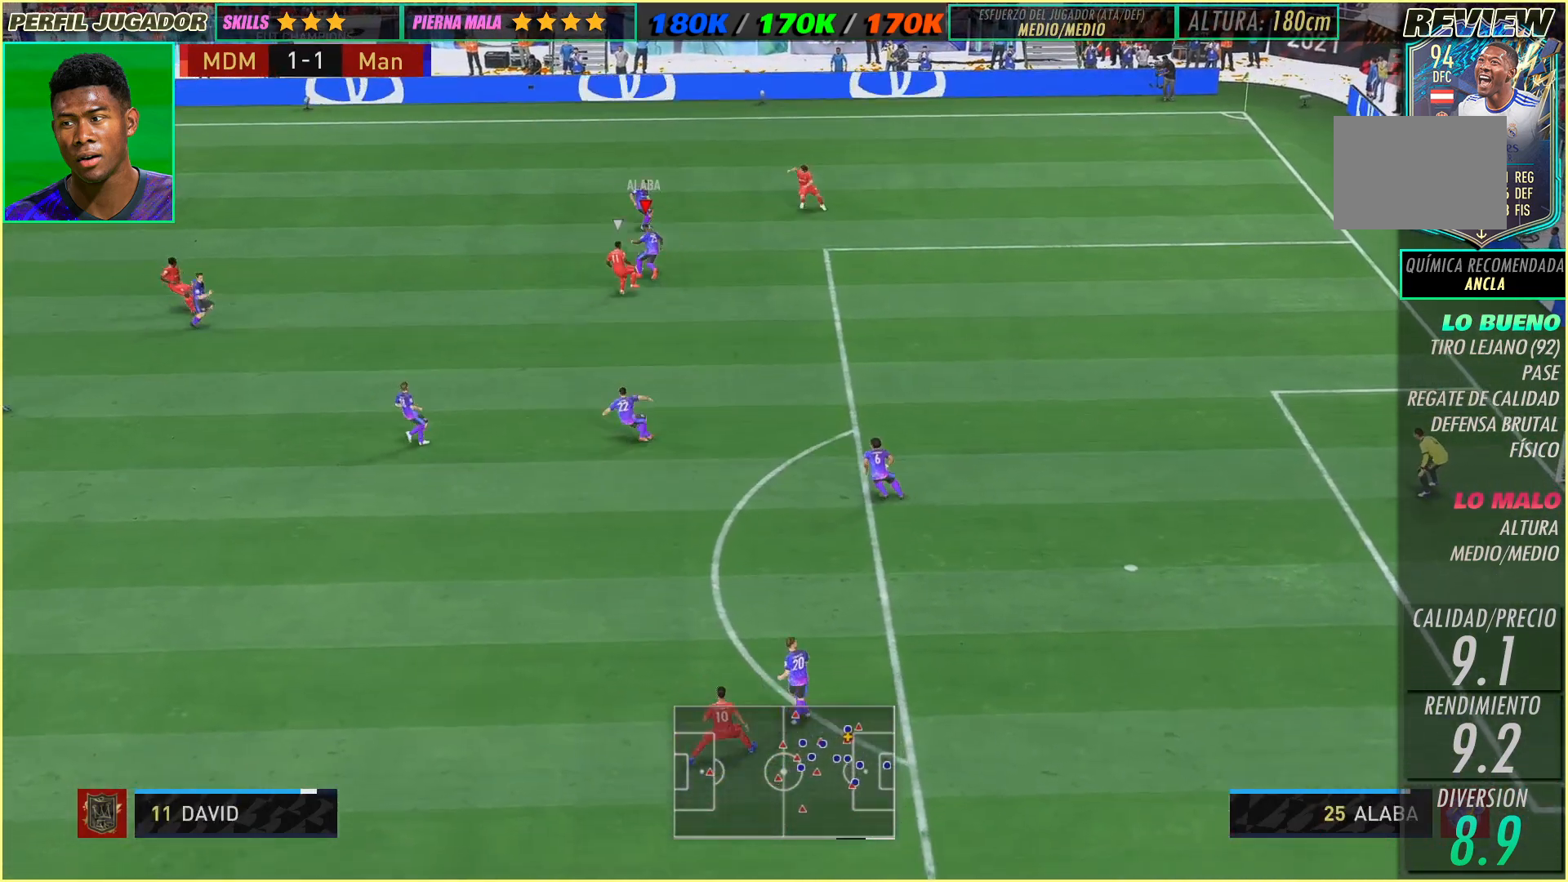
{"buttons": [], "left_stick": "up-left", "events": []}
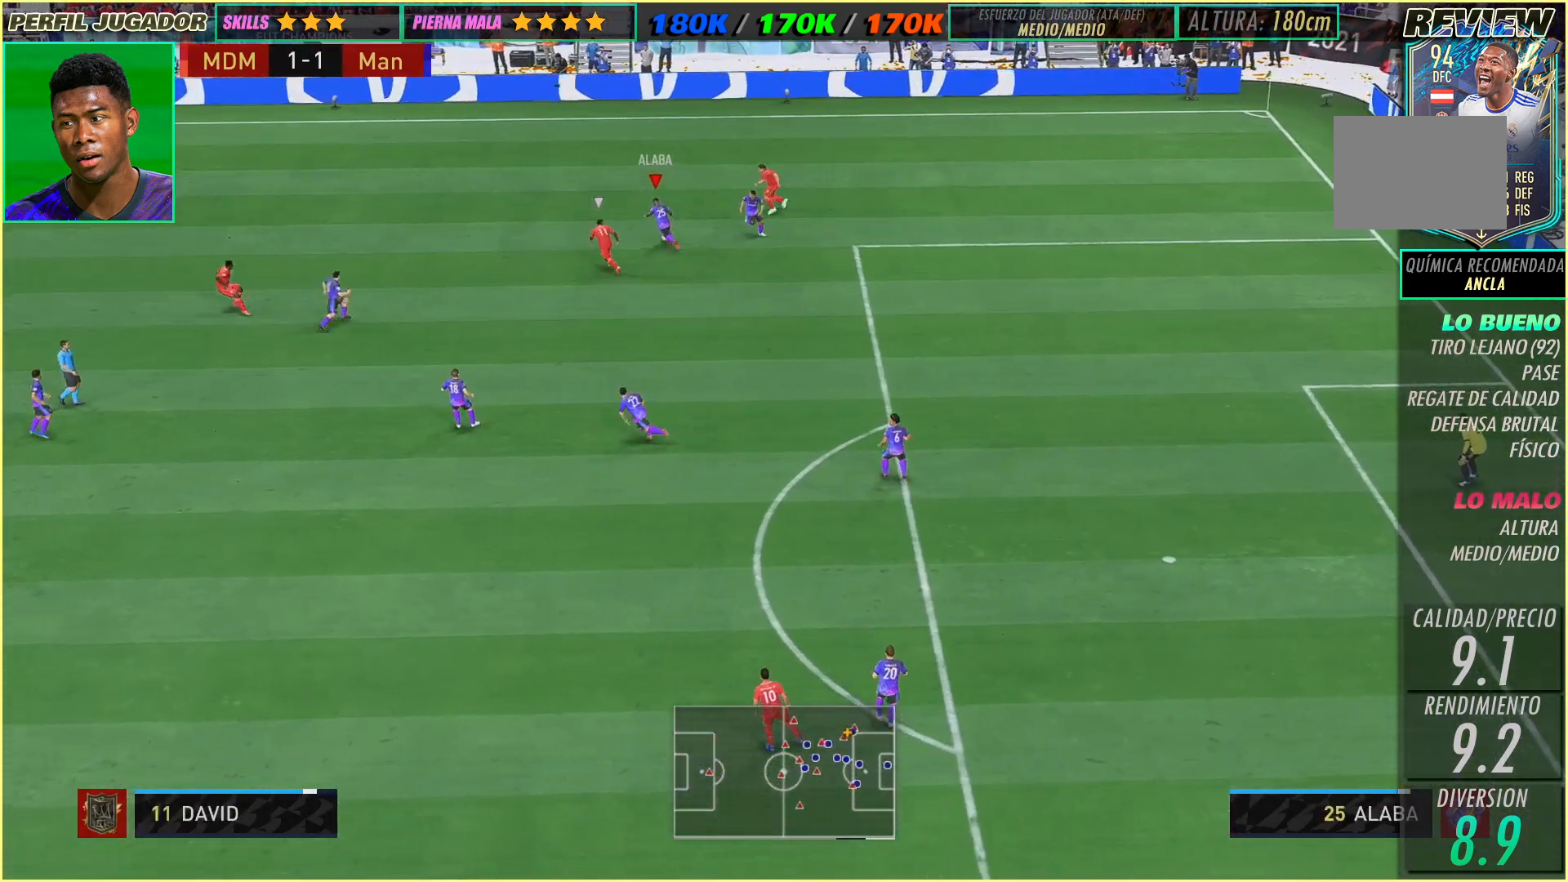
{"buttons": [], "left_stick": "down-right", "events": [[17, "left_stick", "right"], [150, "left_stick", "down-right"]]}
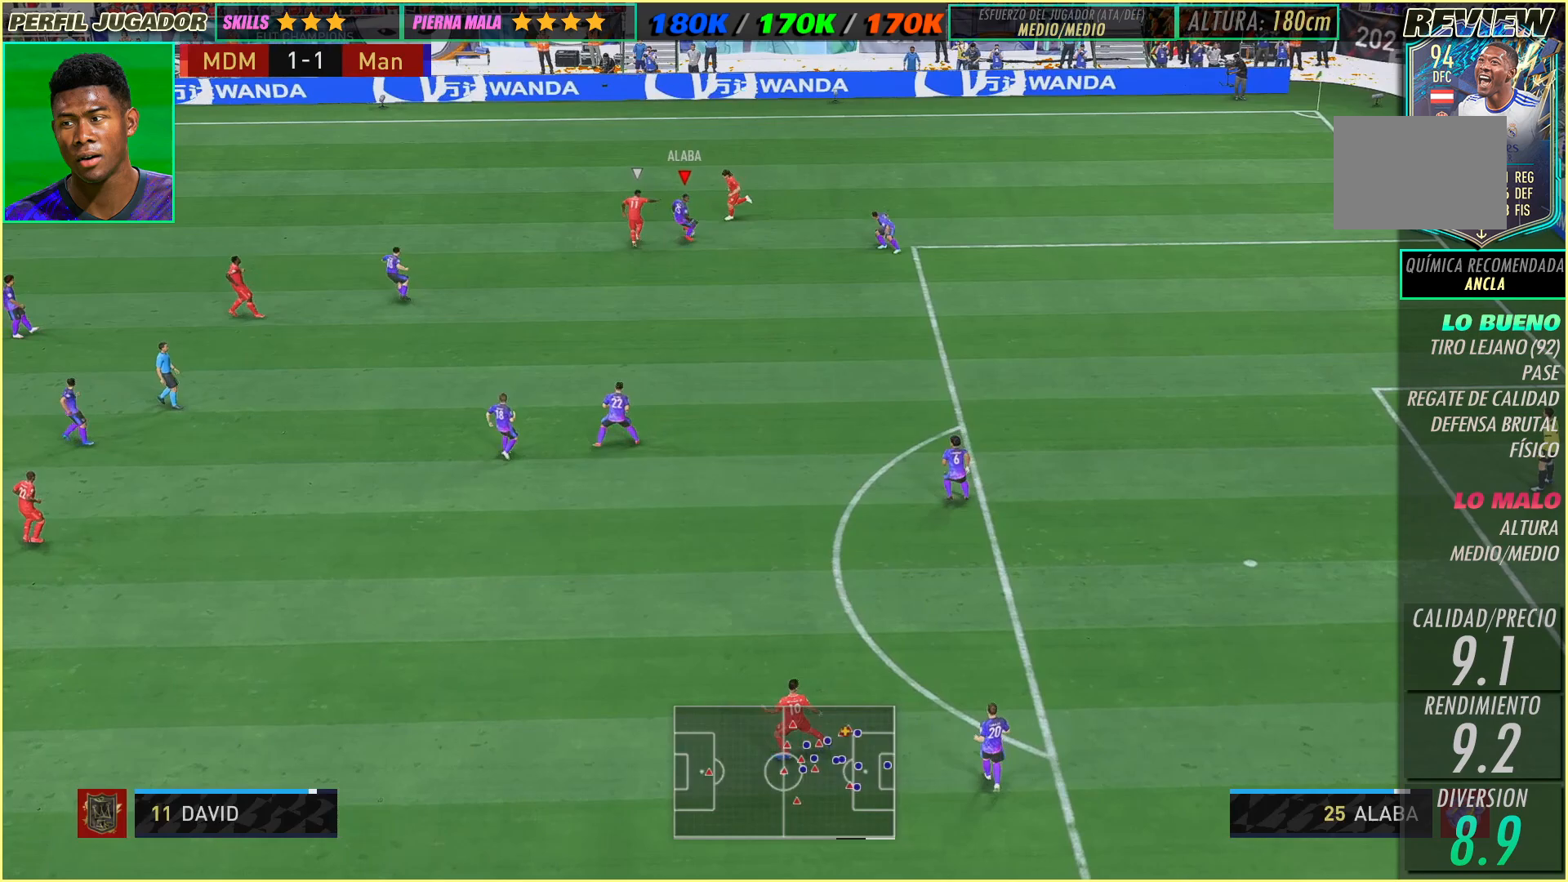
{"buttons": [], "left_stick": "down", "events": [[267, "left_stick", "down"]]}
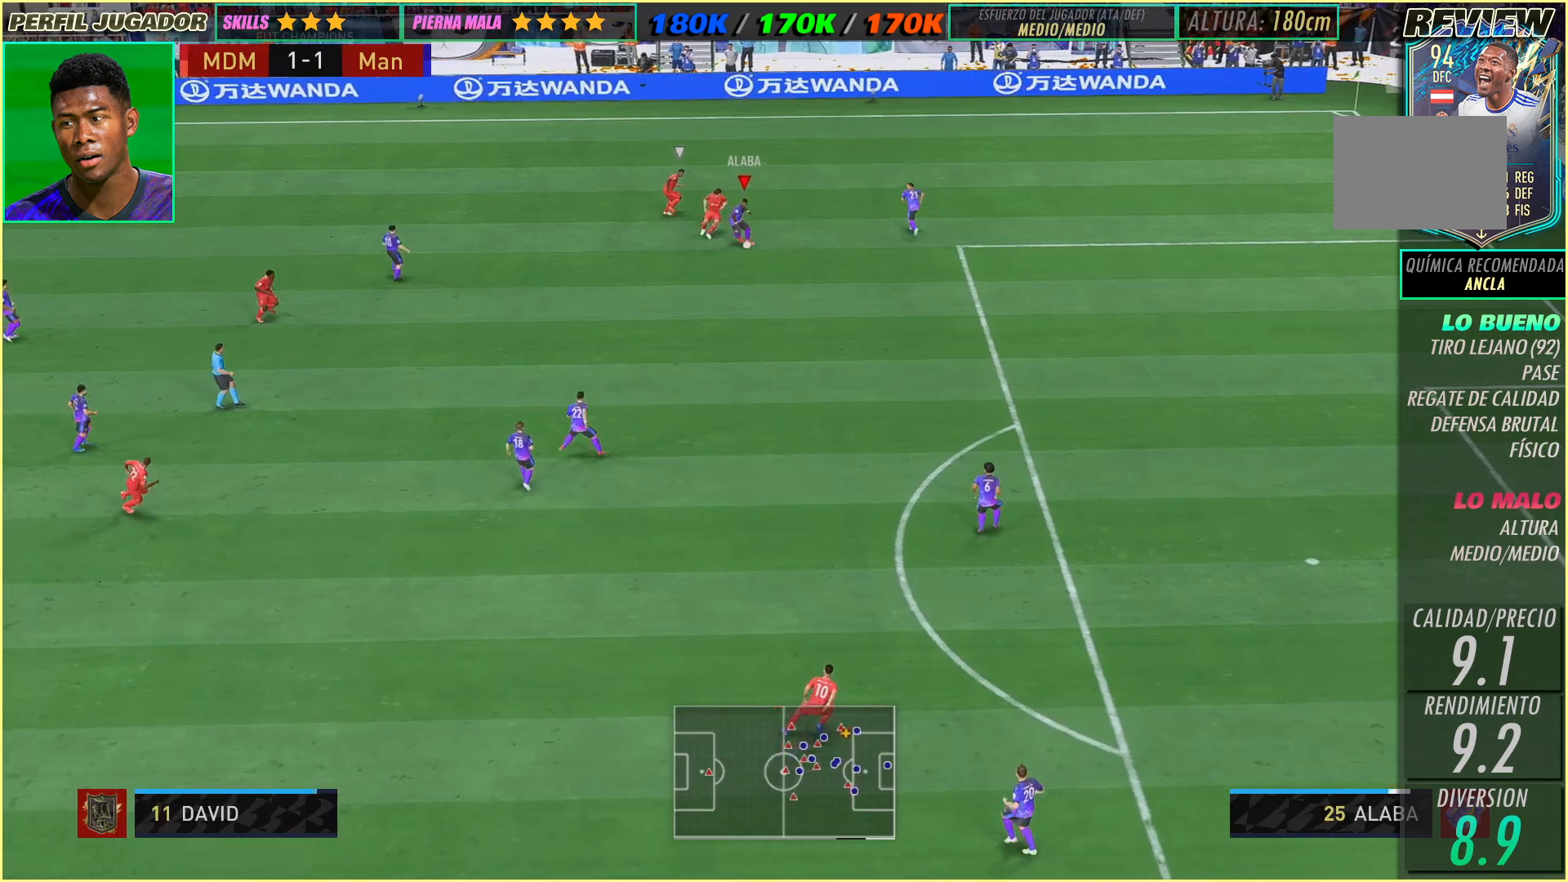
{"buttons": [], "left_stick": "down", "events": []}
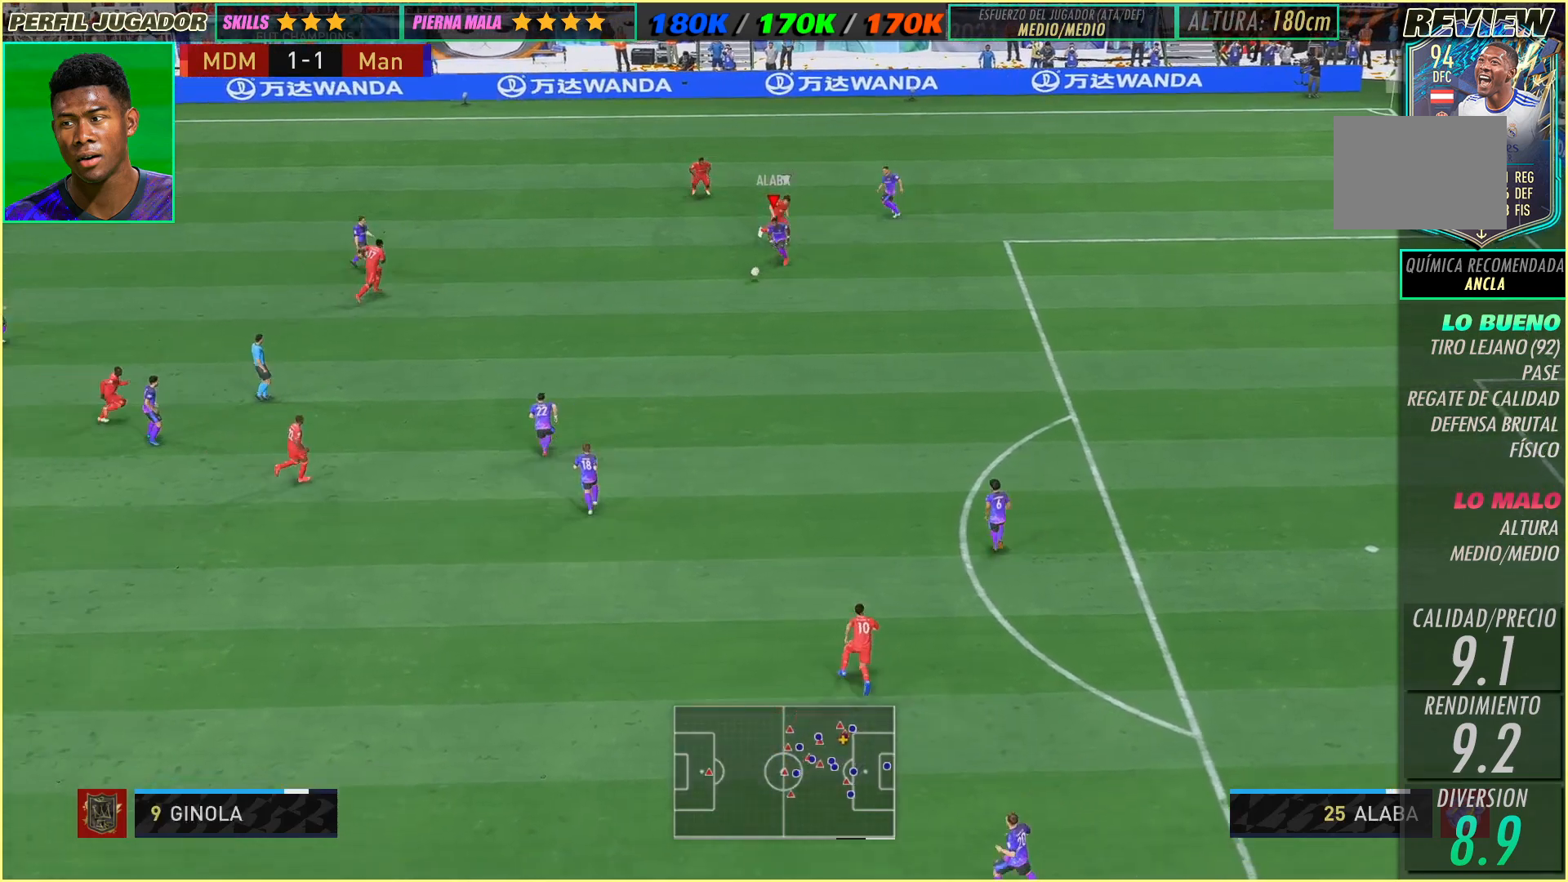
{"buttons": [], "left_stick": "down", "events": []}
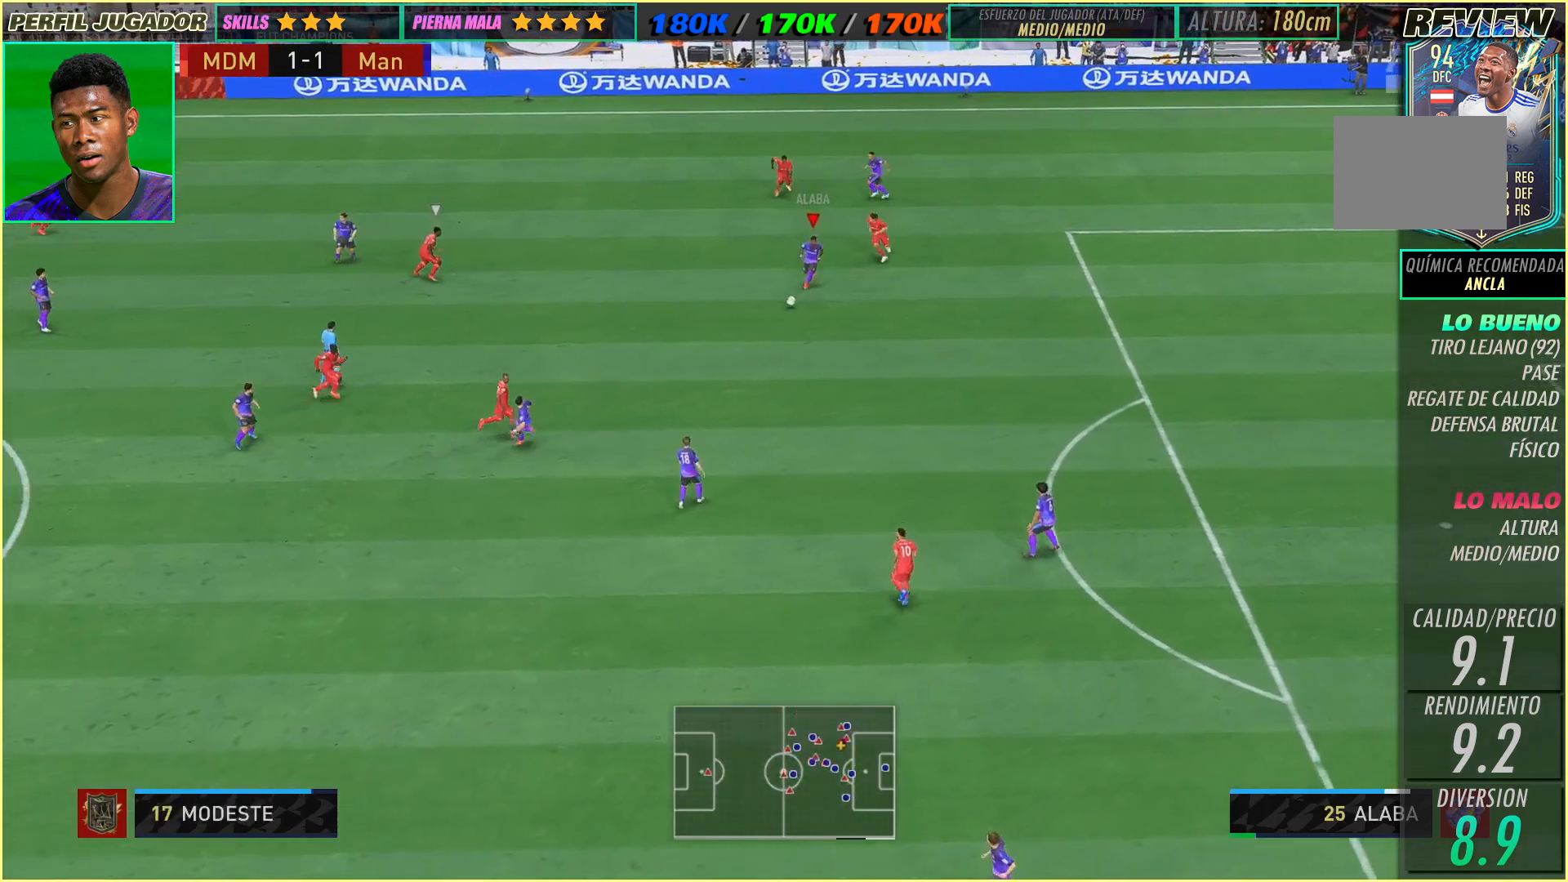
{"buttons": [], "left_stick": "down", "events": []}
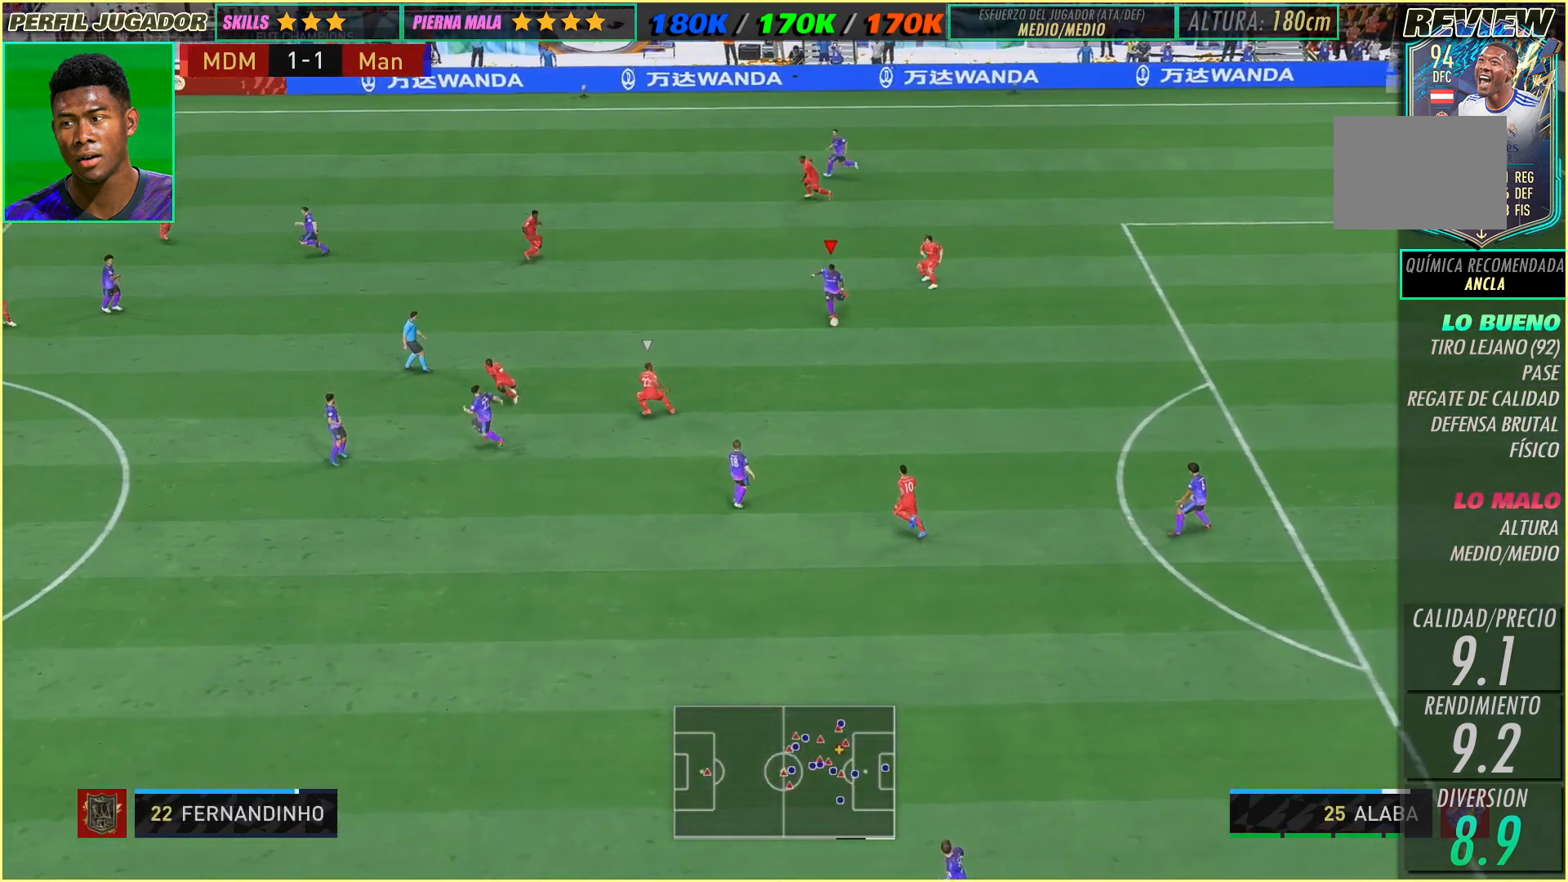
{"buttons": [], "left_stick": "center", "events": [[383, "left_stick", "center"]]}
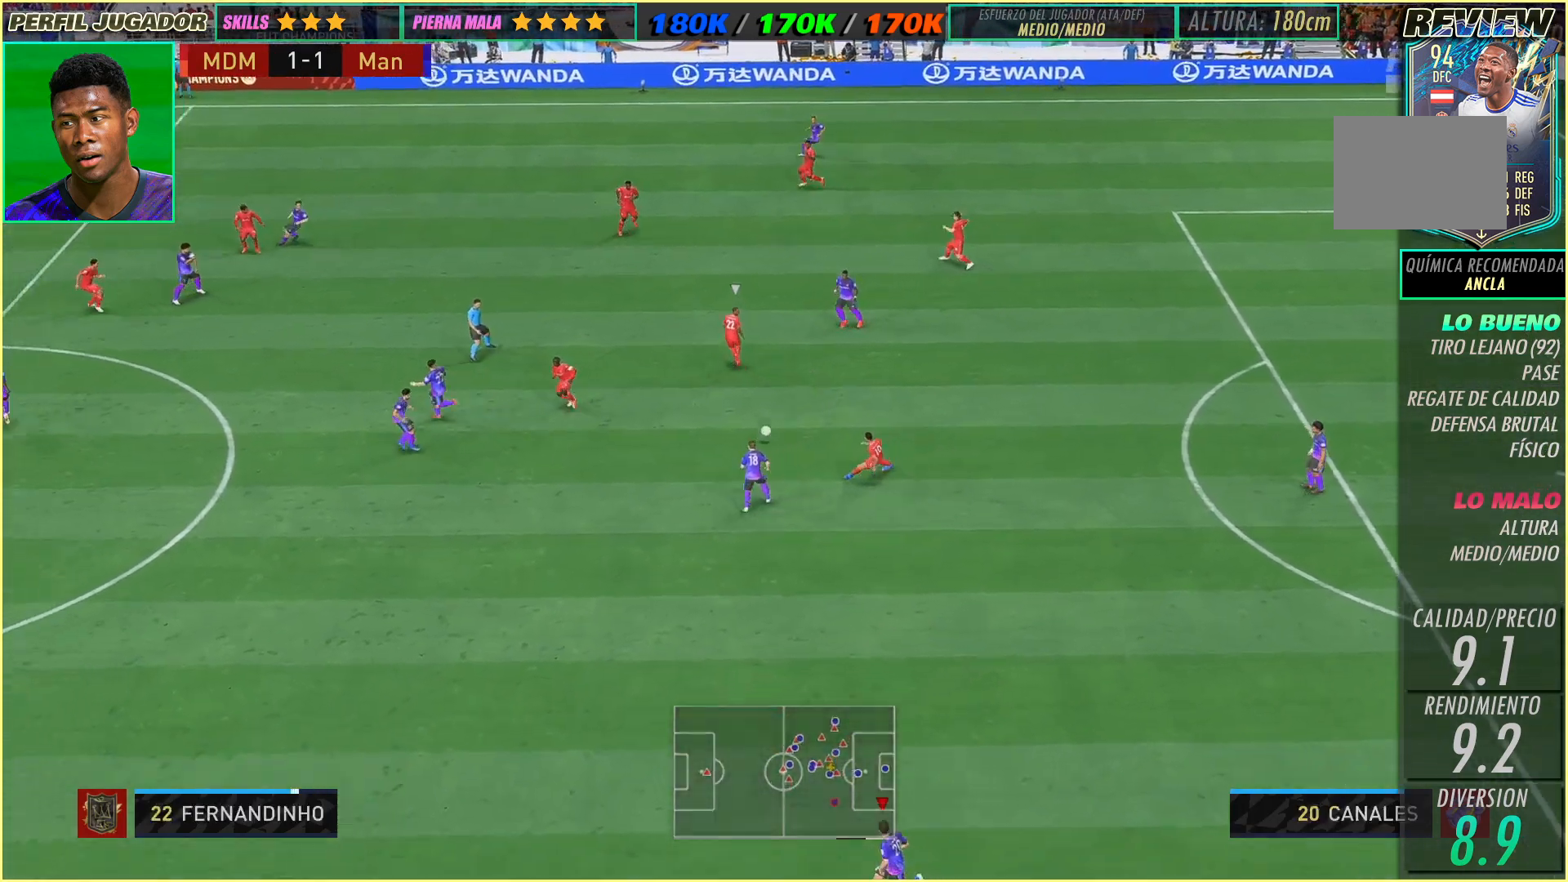
{"buttons": [], "left_stick": "left", "events": [[217, "left_stick", "left"]]}
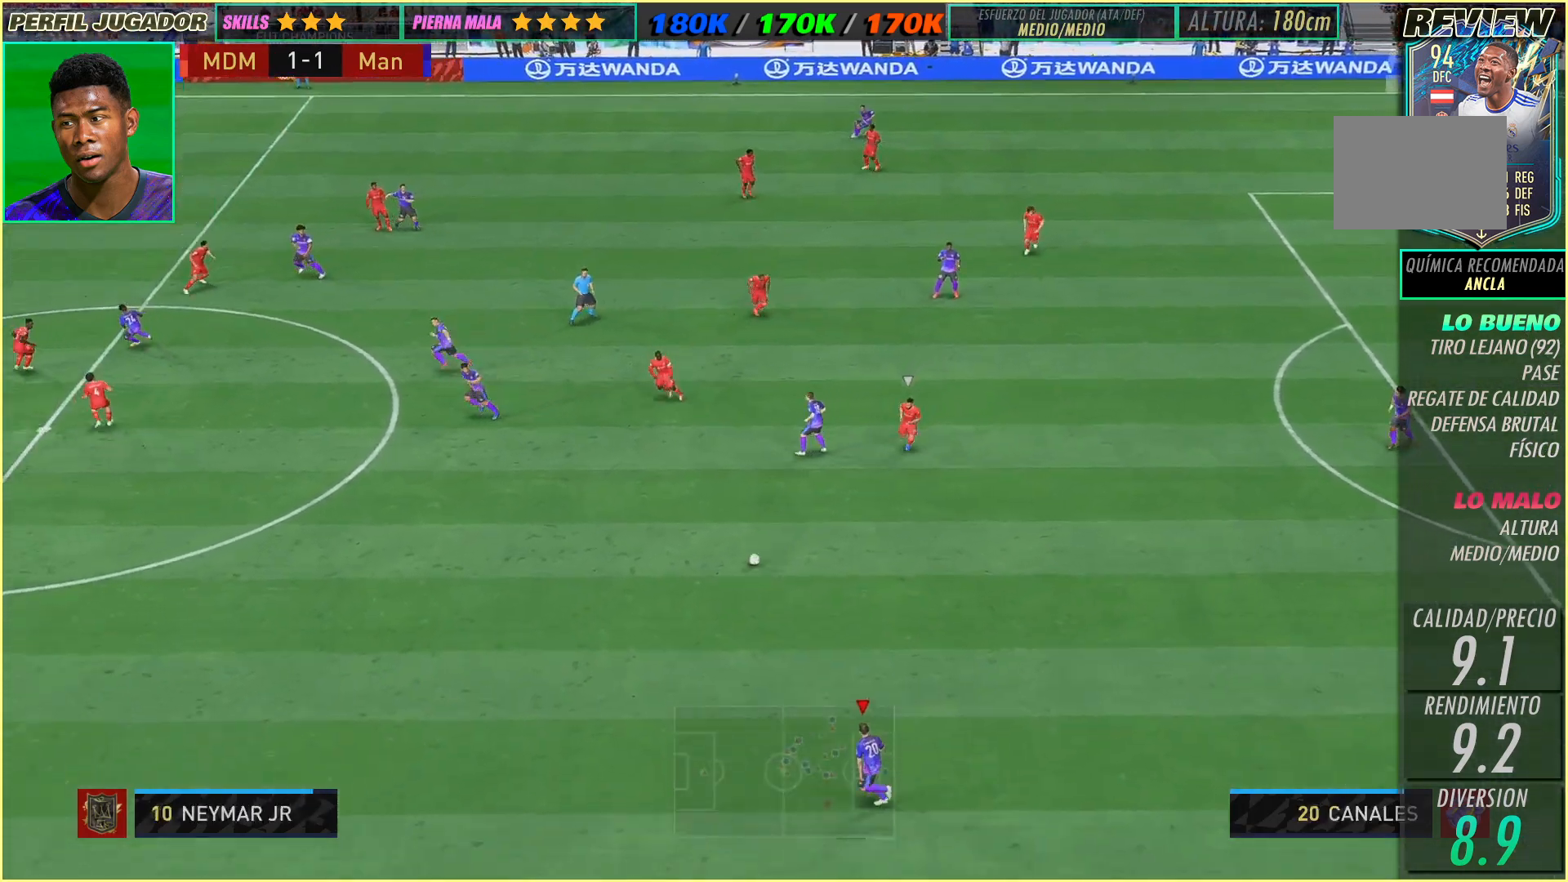
{"buttons": [], "left_stick": "left", "events": []}
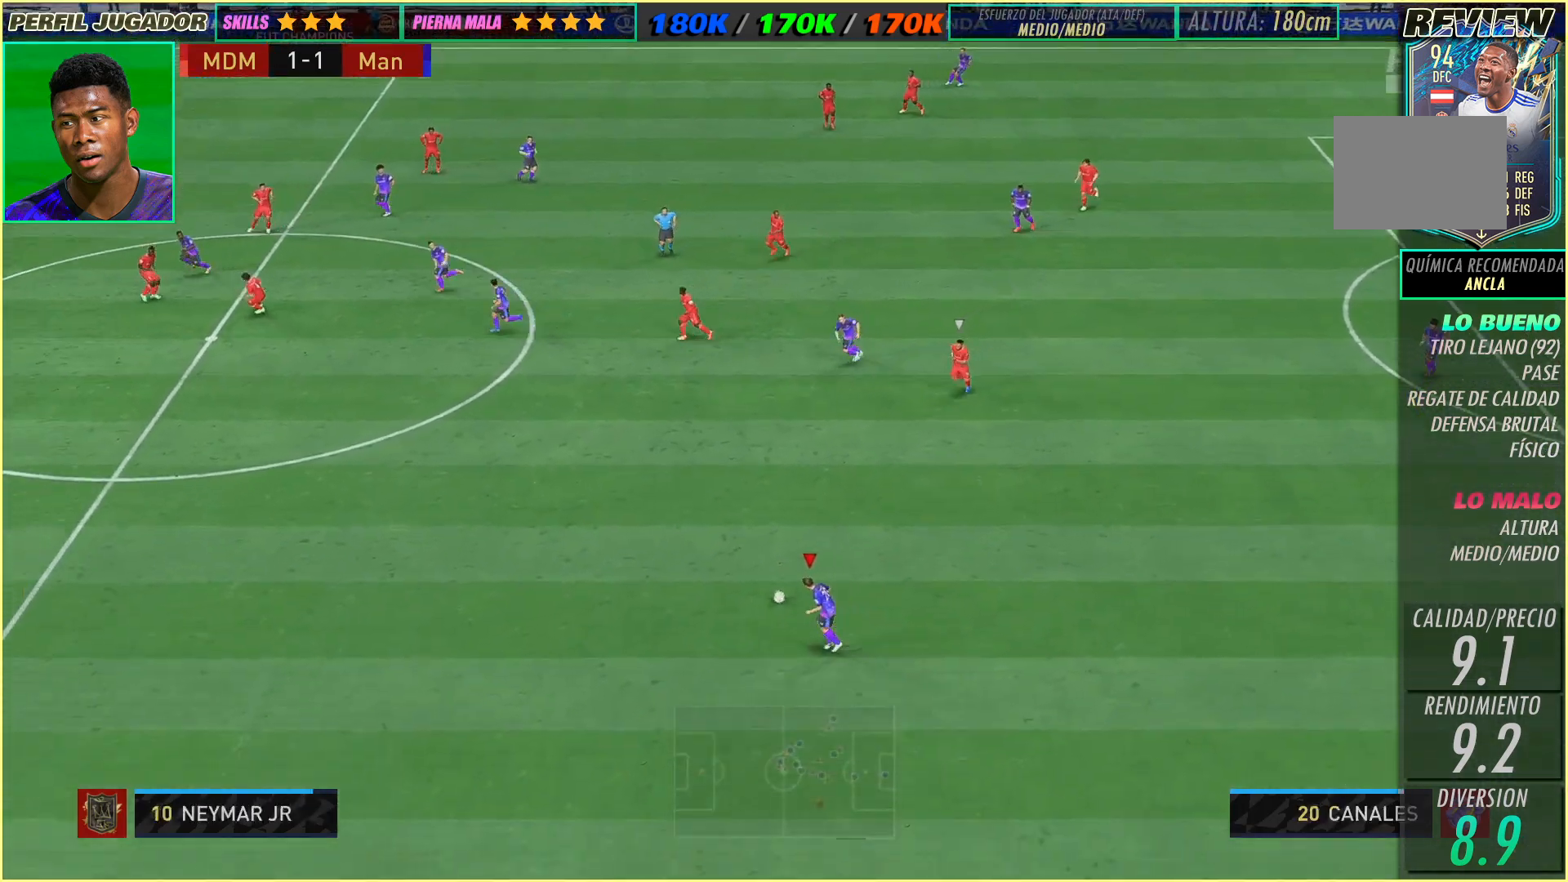
{"buttons": [], "left_stick": "up-right", "events": [[450, "left_stick", "up-right"]]}
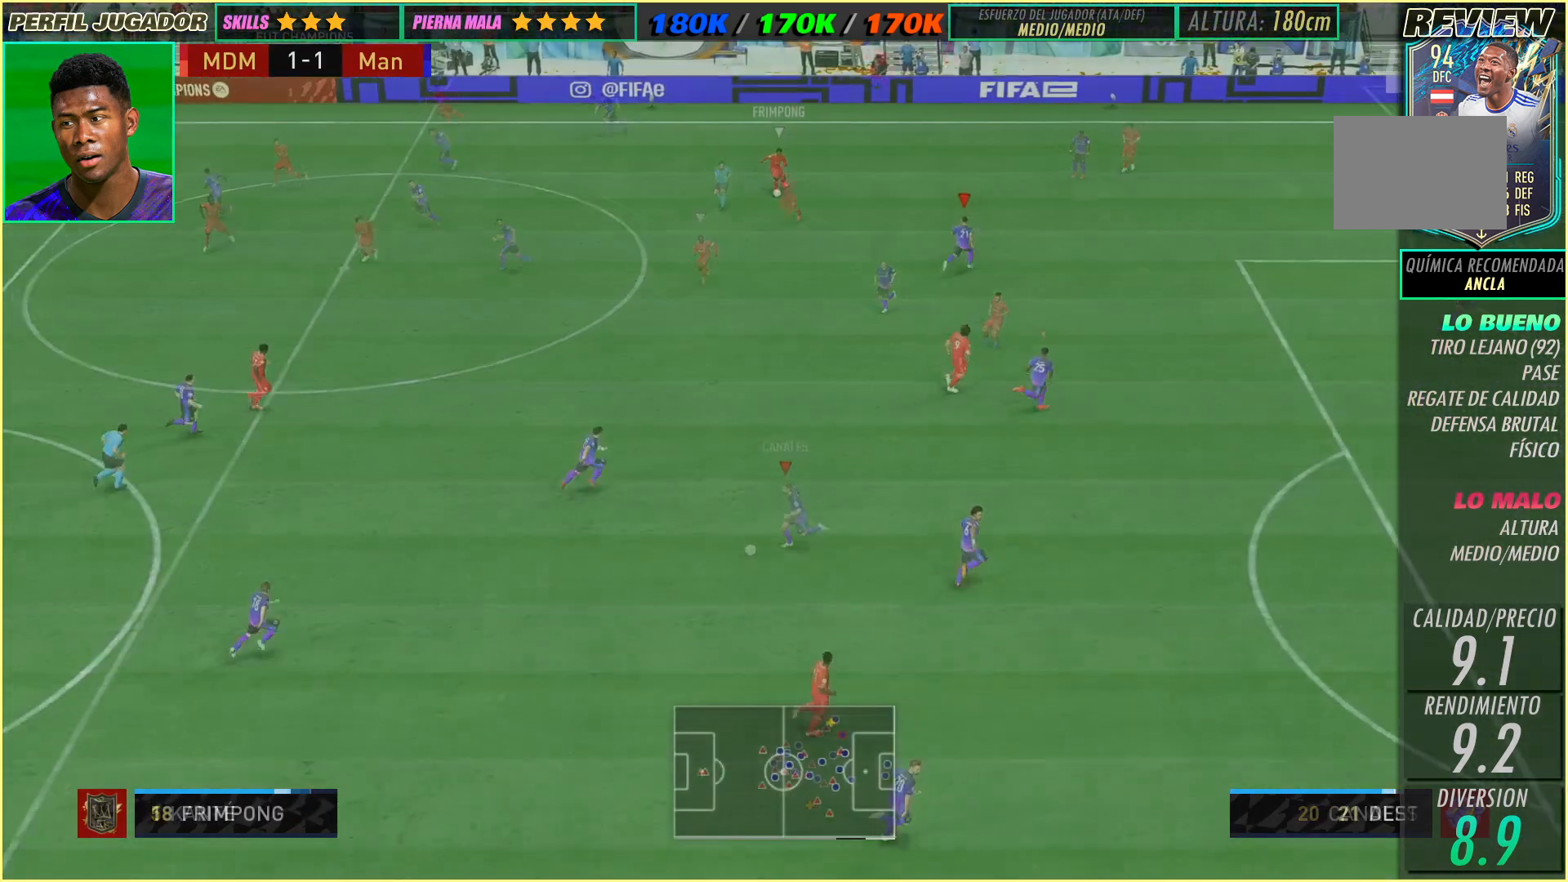
{"buttons": [], "left_stick": "up", "events": [[283, "left_stick", "up"]]}
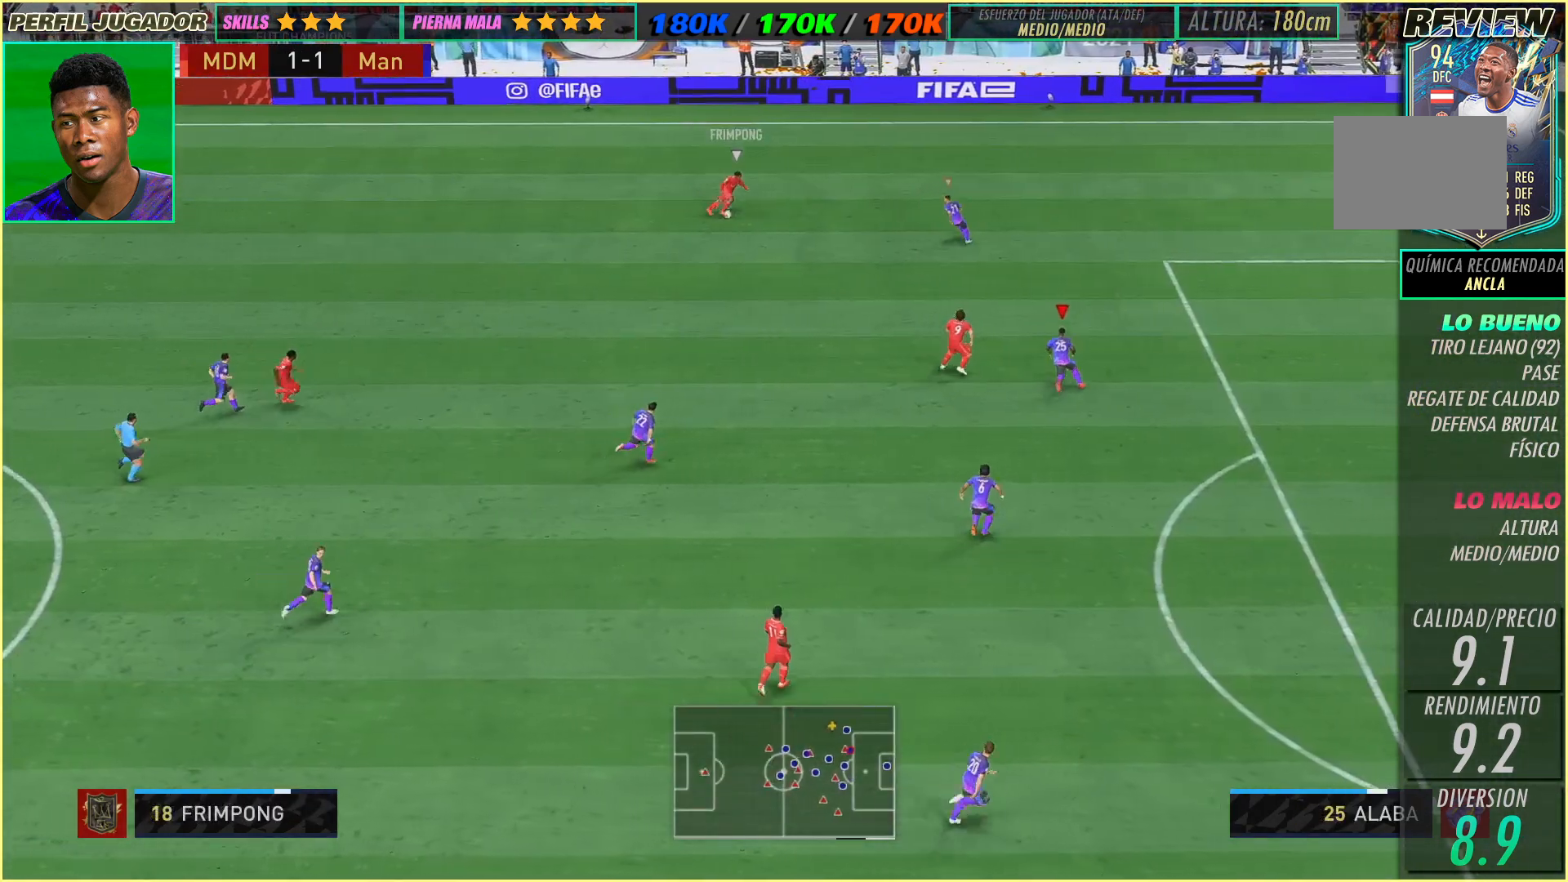
{"buttons": [], "left_stick": "up-right", "events": [[417, "left_stick", "up-right"]]}
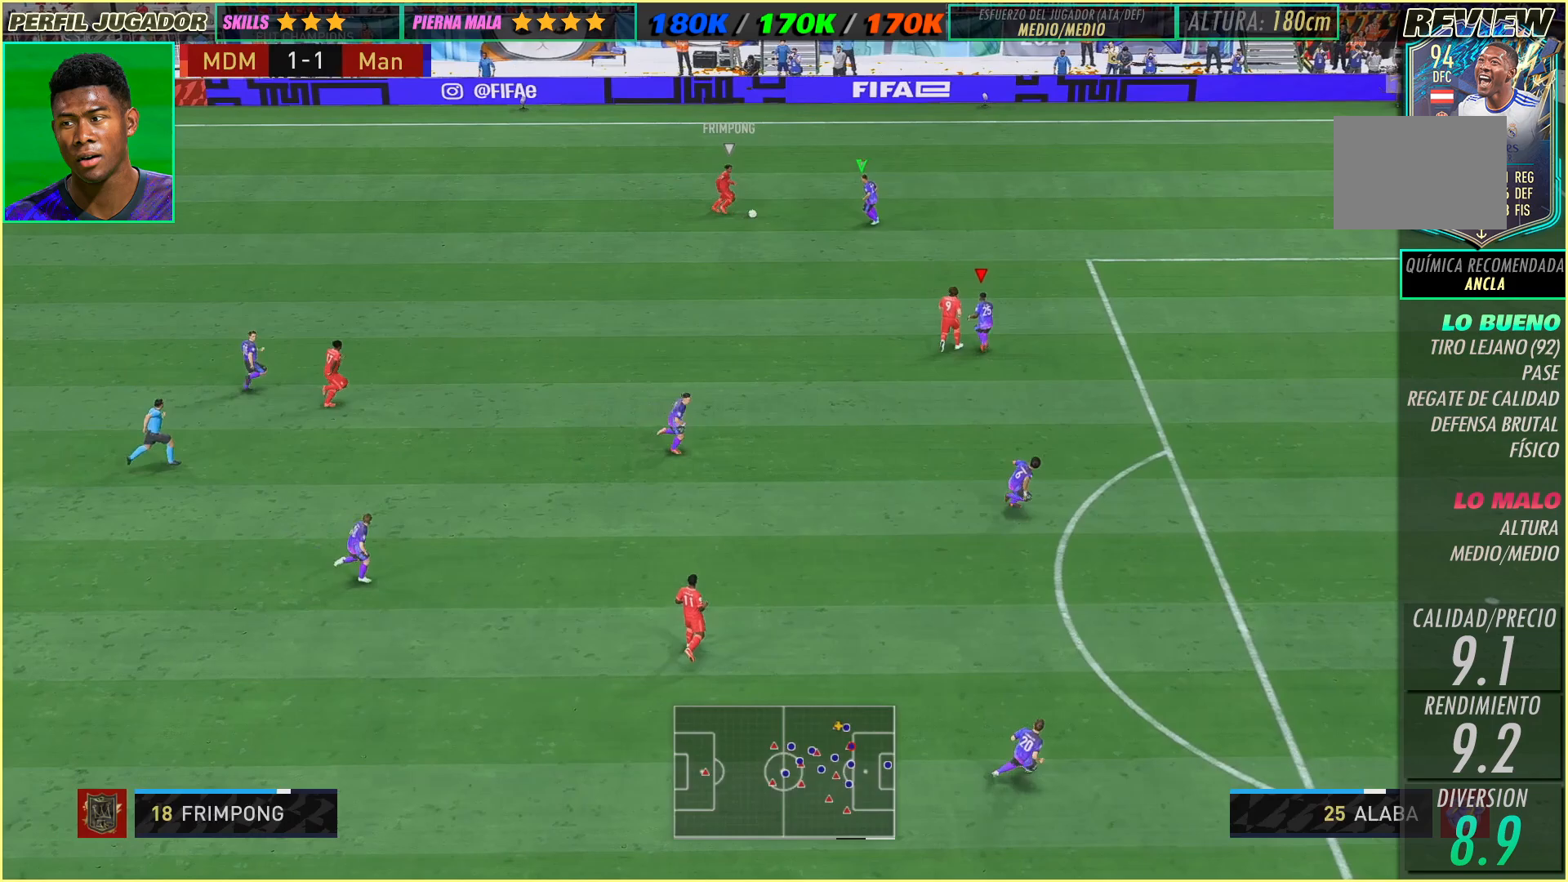
{"buttons": [], "left_stick": "center", "events": [[133, "left_stick", "center"], [267, "left_stick", "up-left"], [467, "left_stick", "center"]]}
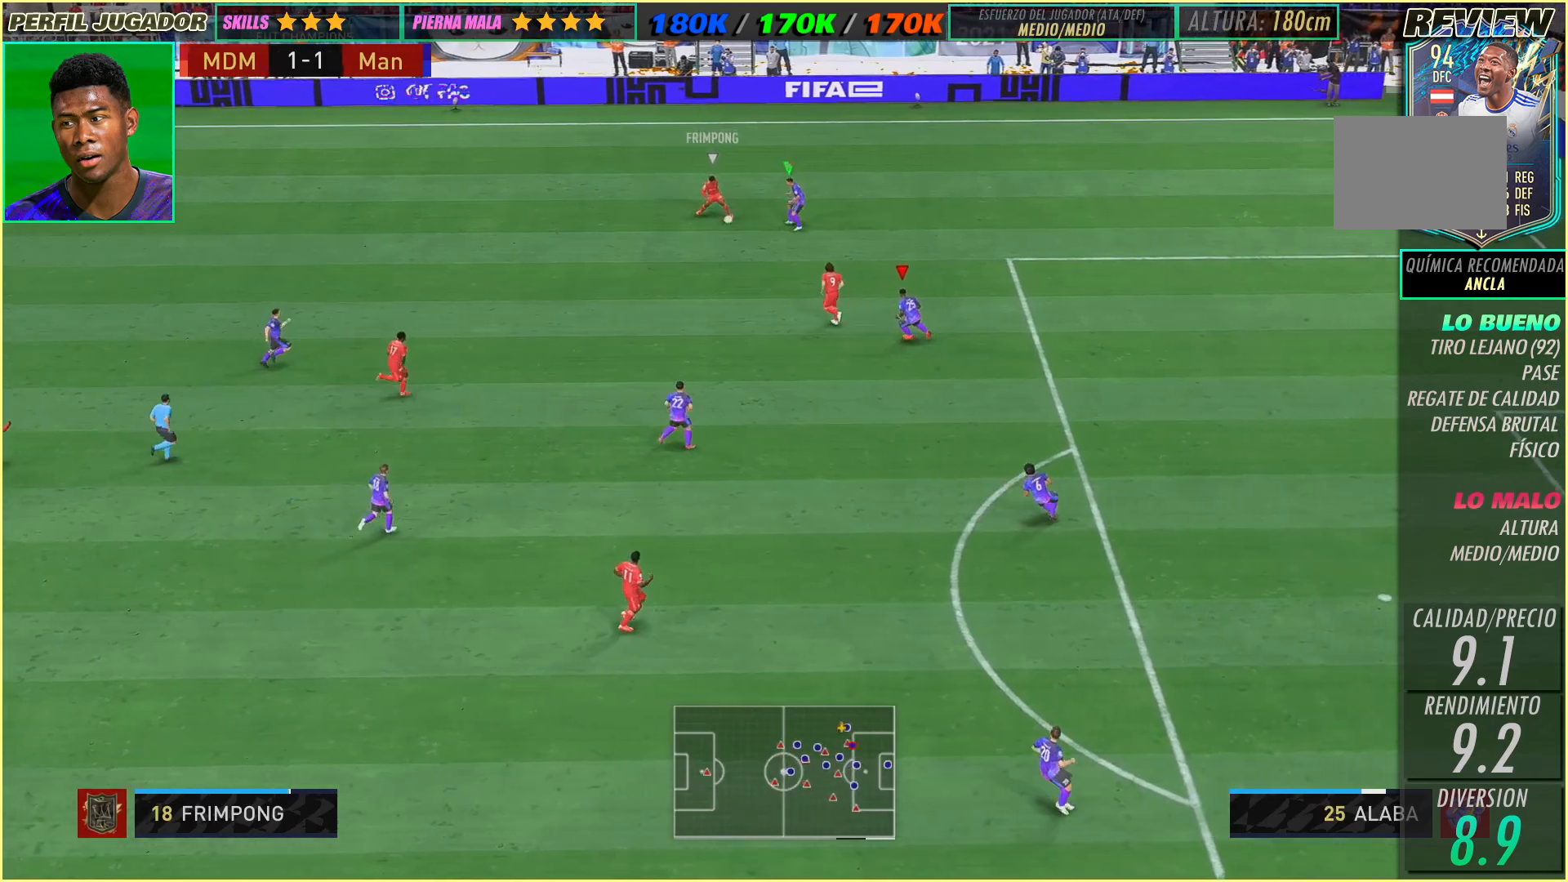
{"buttons": [], "left_stick": "down-left", "events": [[167, "left_stick", "up-left"], [400, "left_stick", "left"], [500, "left_stick", "down-left"]]}
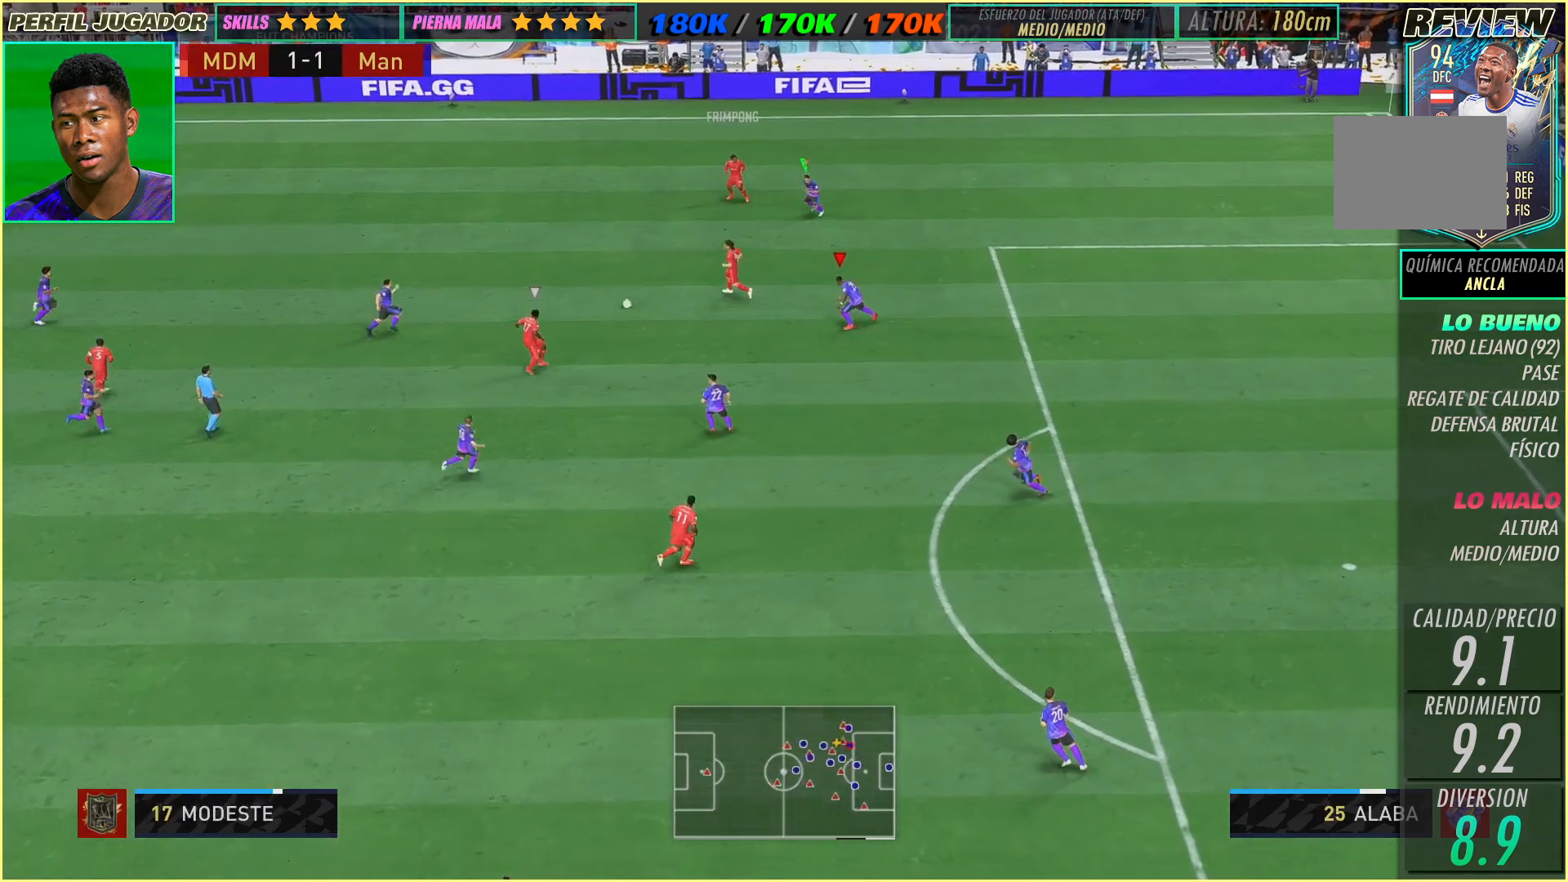
{"buttons": [], "left_stick": "down-right", "events": [[200, "left_stick", "down"], [333, "left_stick", "down-right"]]}
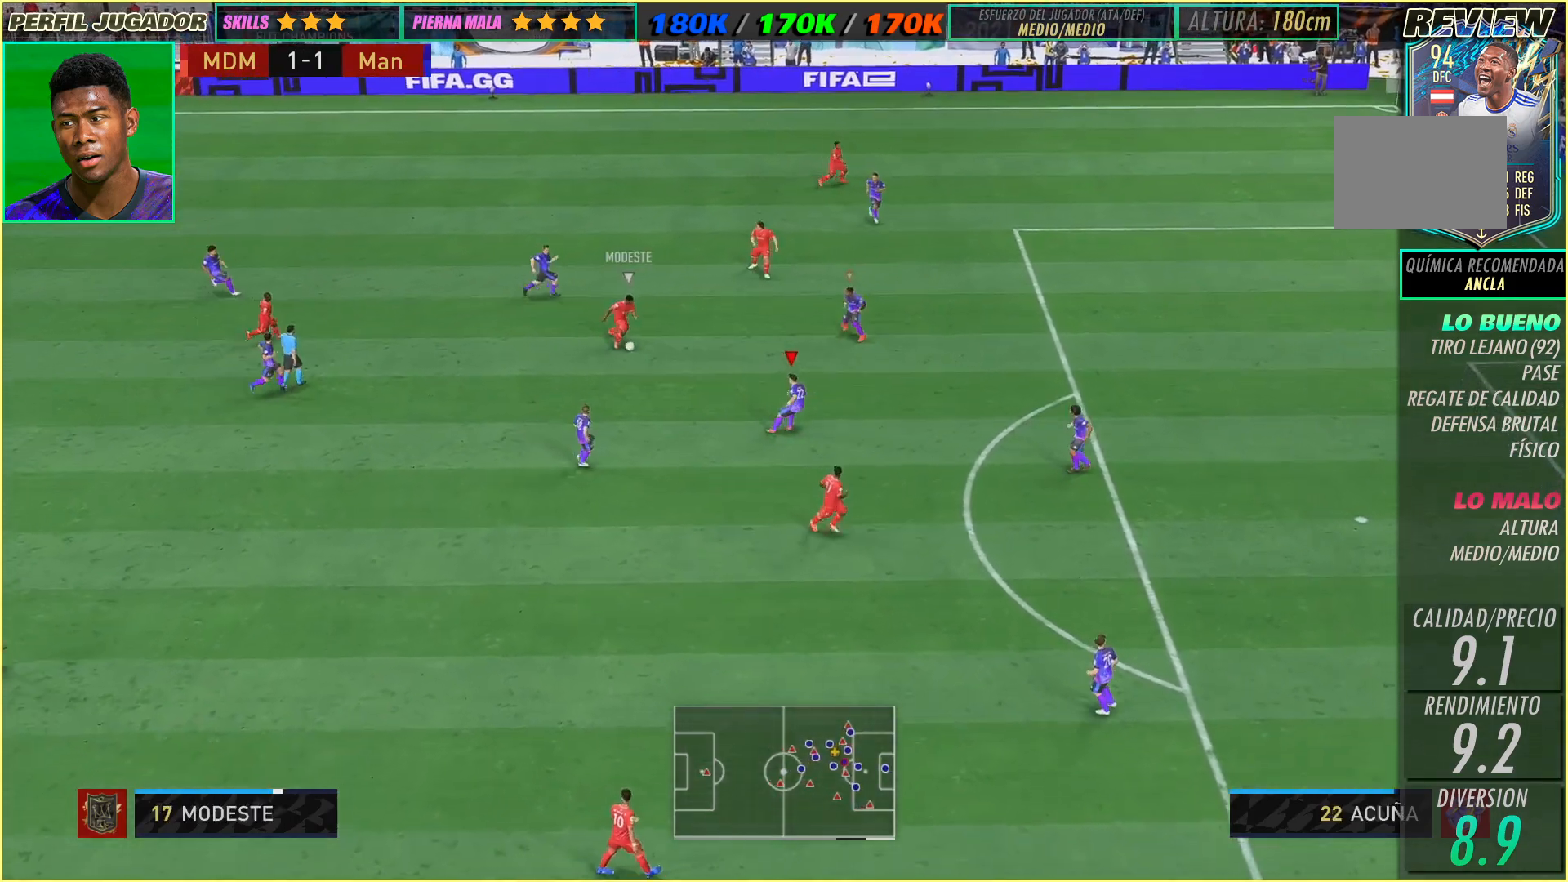
{"buttons": [], "left_stick": "center", "events": [[117, "left_stick", "right"], [283, "left_stick", "center"]]}
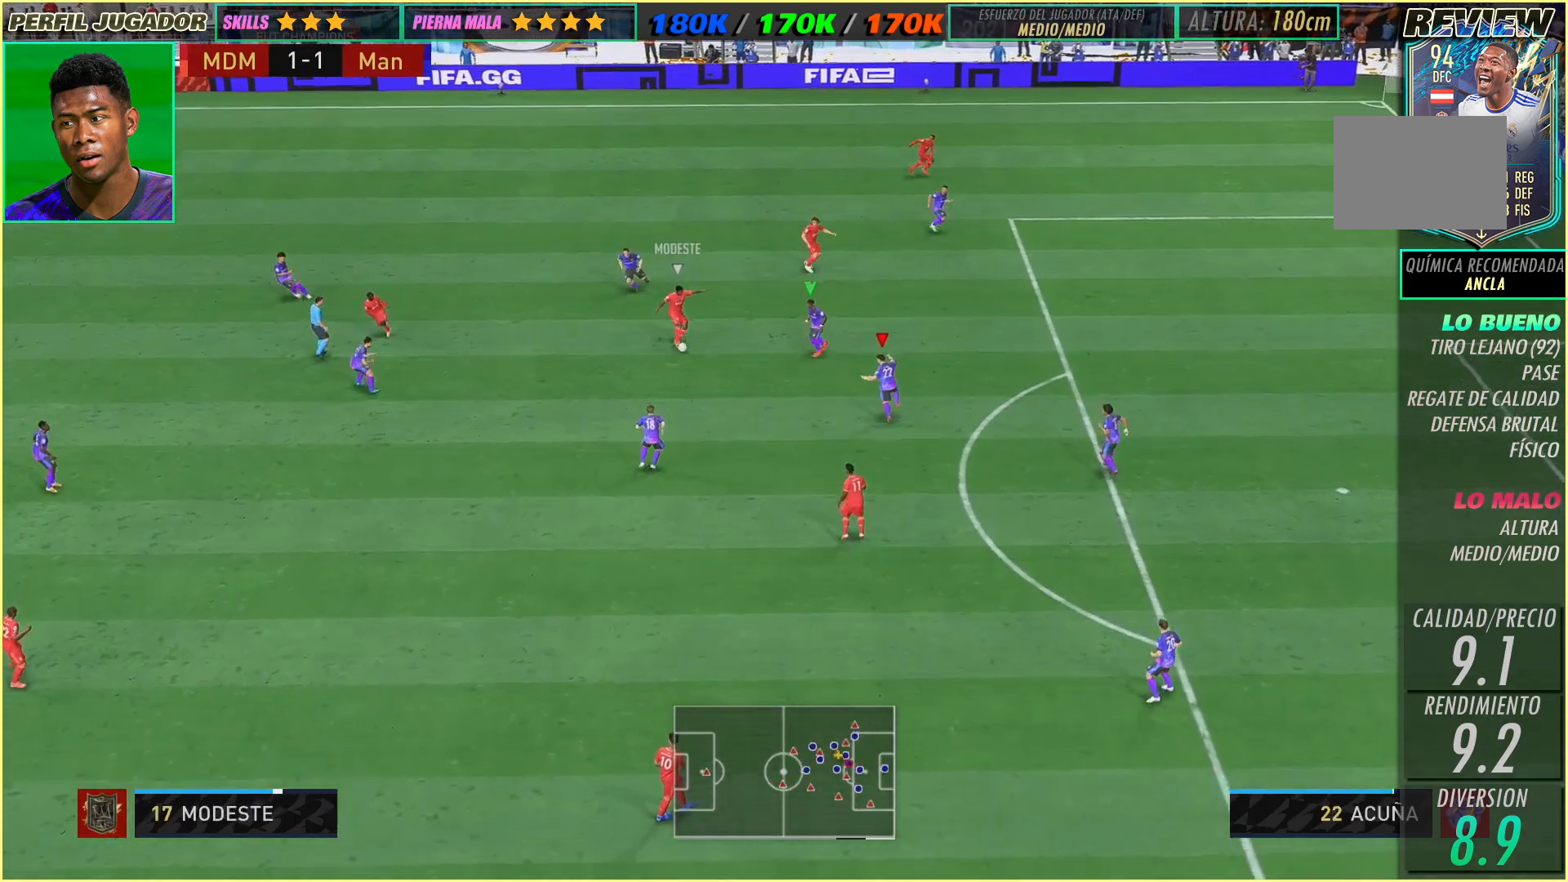
{"buttons": [], "left_stick": "down-right", "events": [[50, "left_stick", "down-right"], [117, "left_stick", "down"], [450, "left_stick", "down-right"]]}
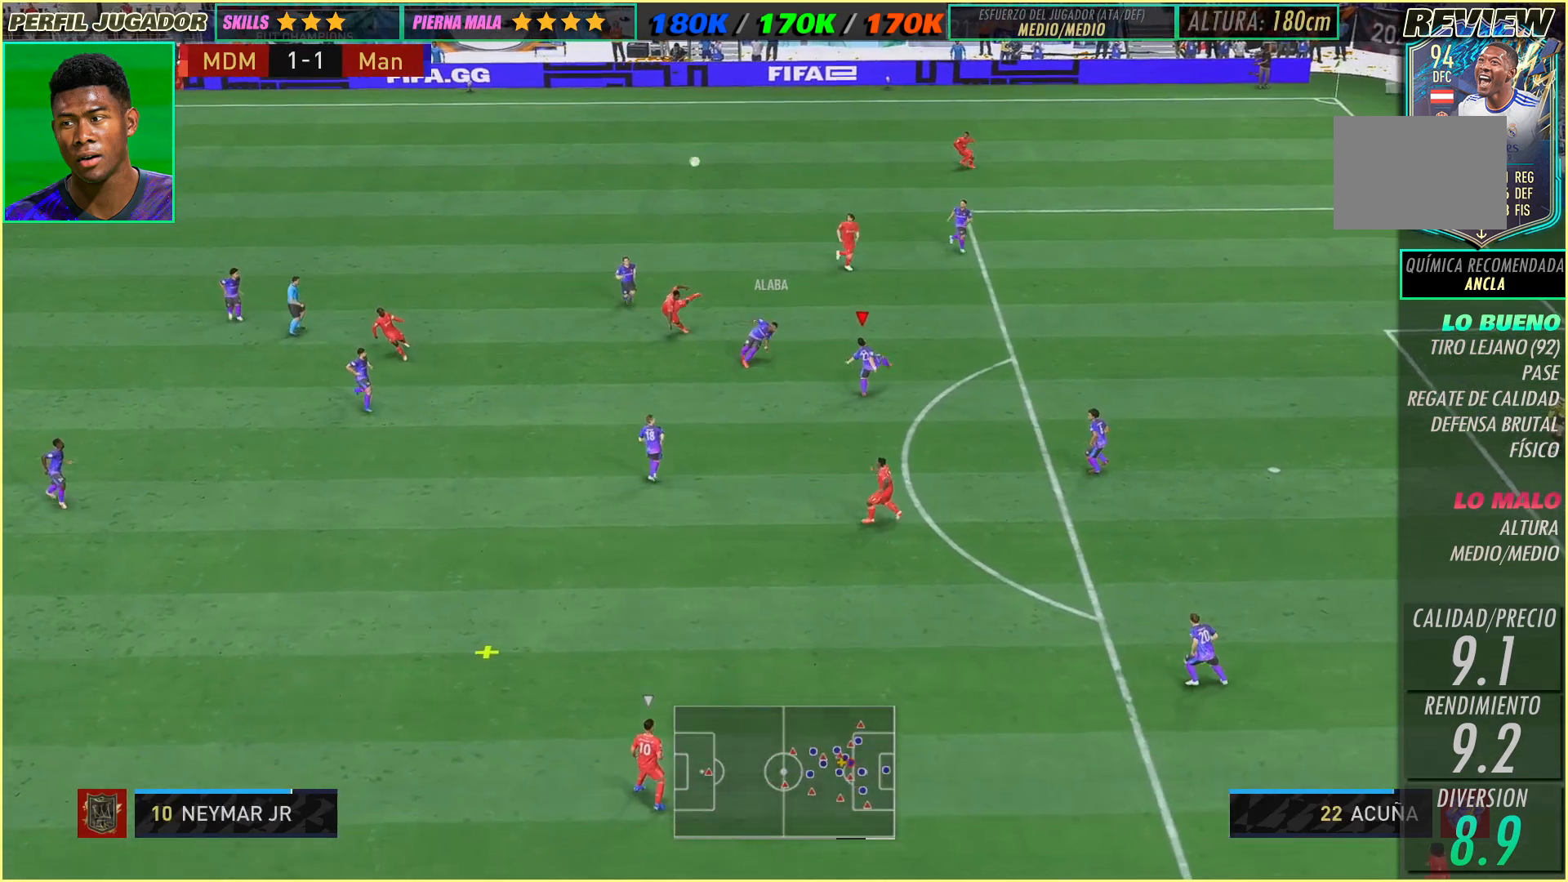
{"buttons": [], "left_stick": "down", "events": [[233, "left_stick", "down"]]}
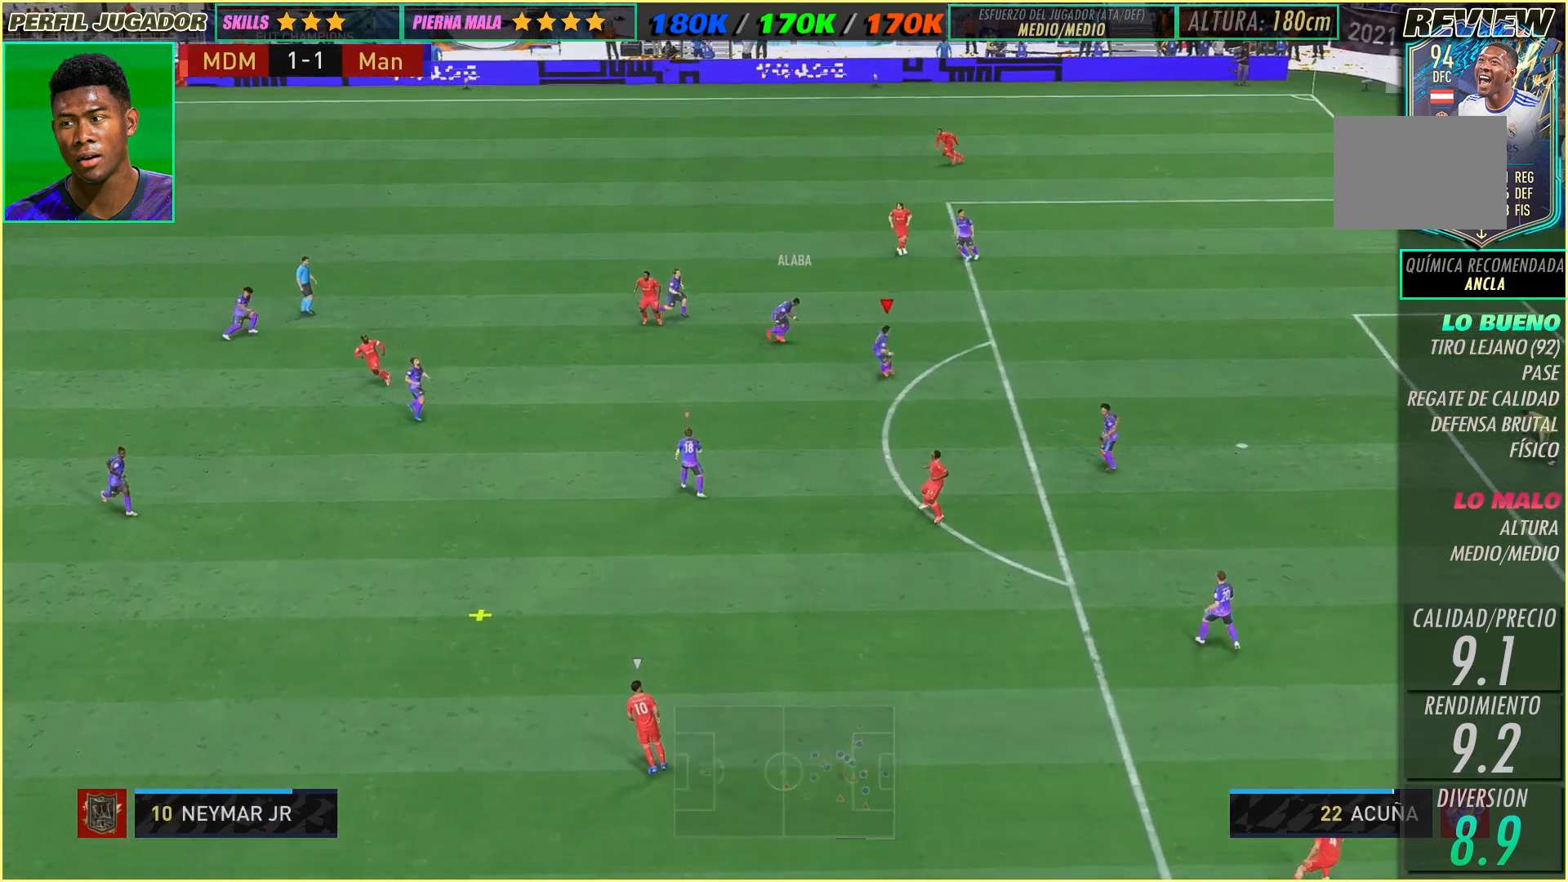
{"buttons": [], "left_stick": "left", "events": [[317, "left_stick", "down-left"], [483, "left_stick", "left"]]}
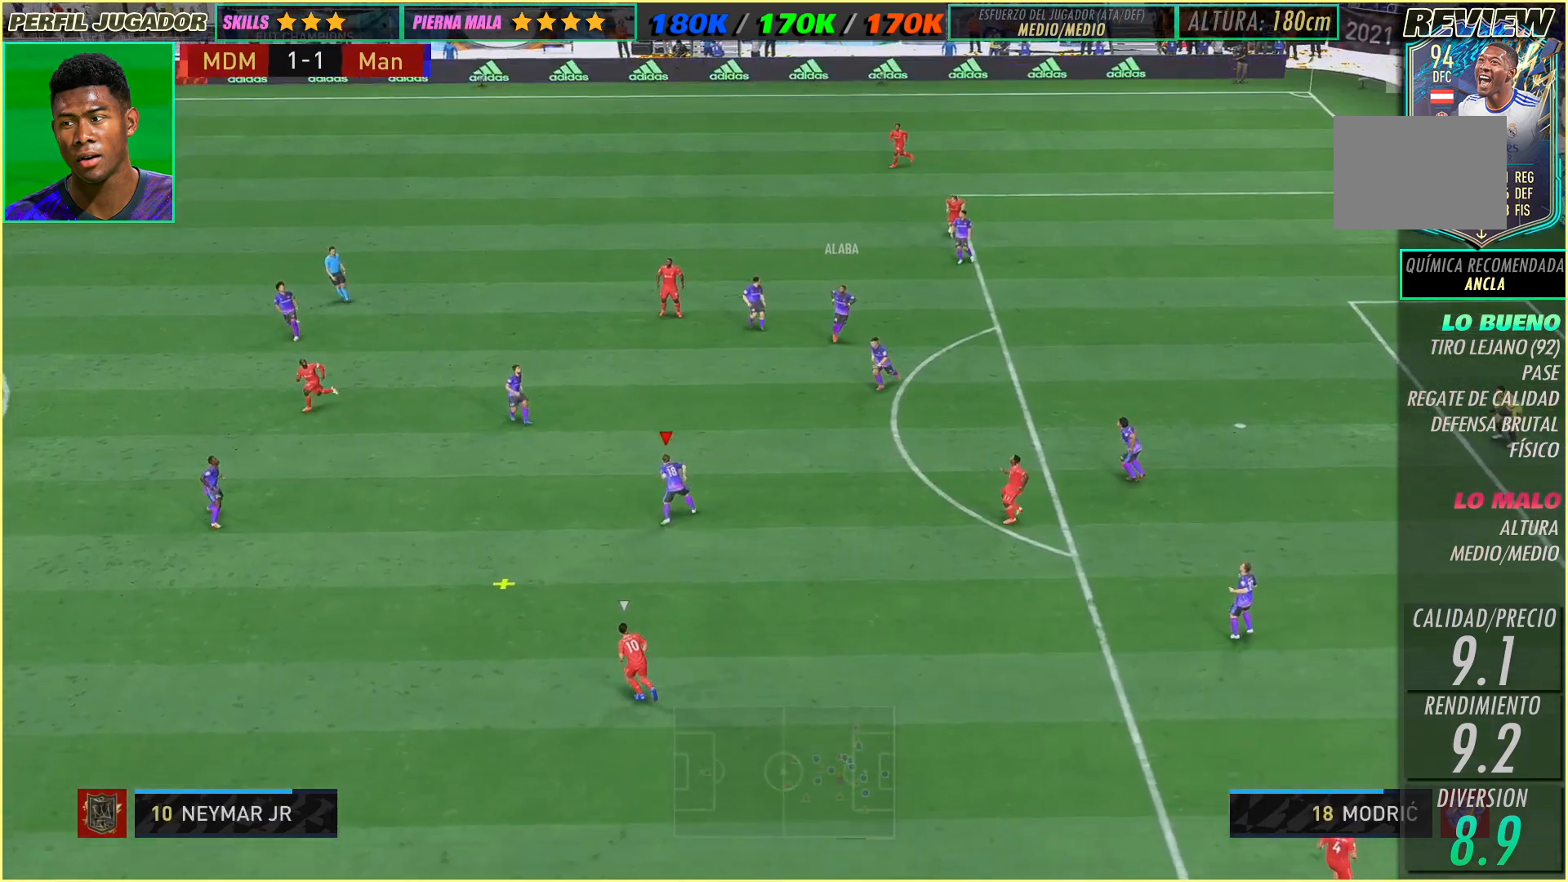
{"buttons": [], "left_stick": "up-left", "events": [[300, "left_stick", "up-left"]]}
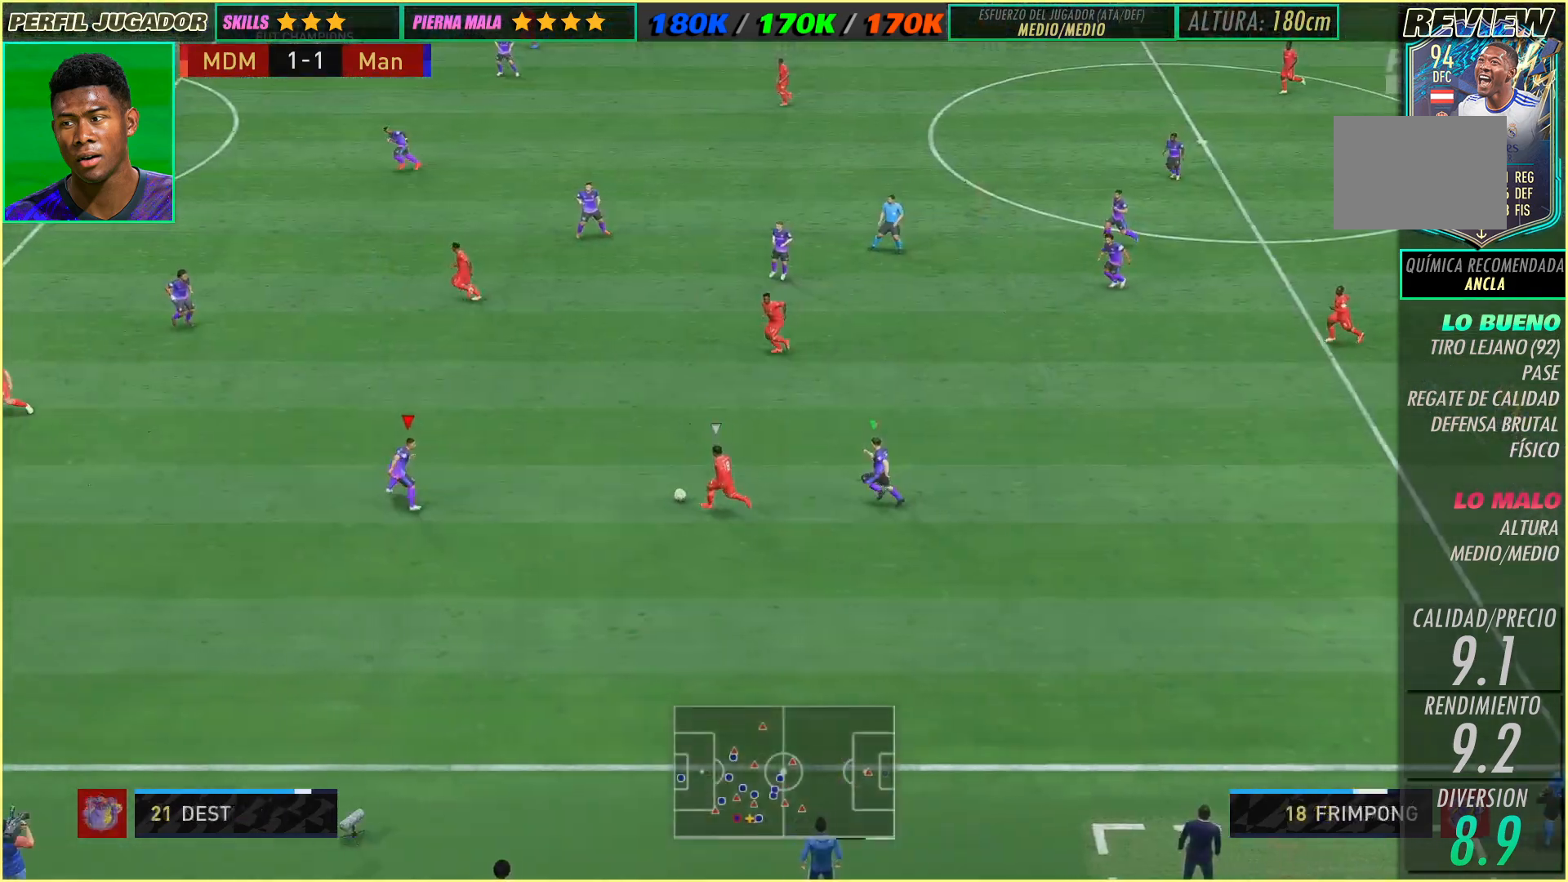
{"buttons": [], "left_stick": "up-right", "events": [[83, "left_stick", "up-right"]]}
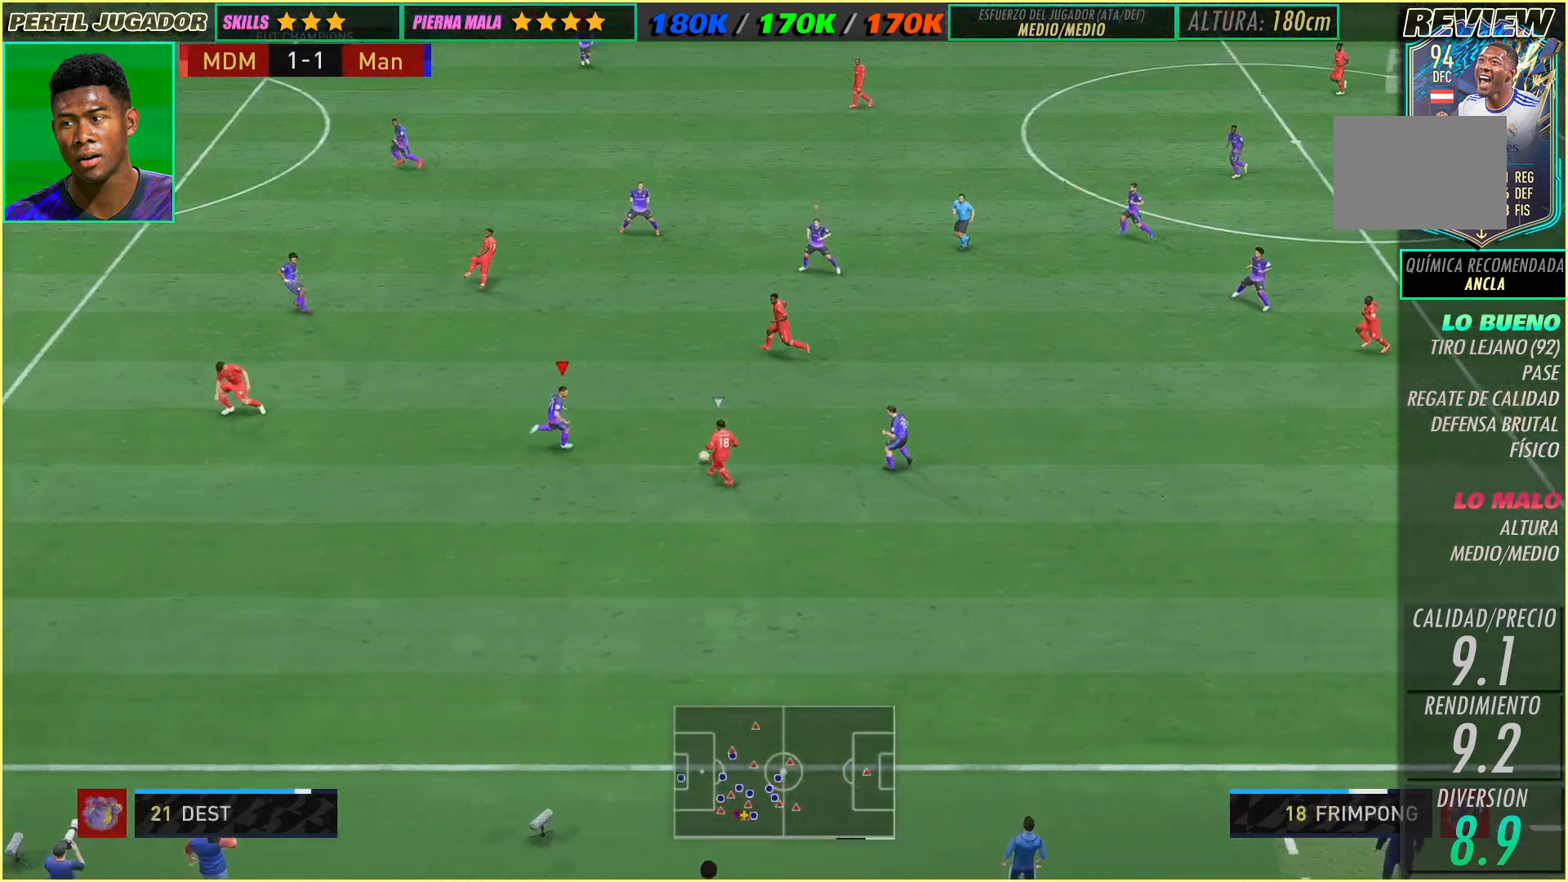
{"buttons": [], "left_stick": "up", "events": [[117, "left_stick", "up"]]}
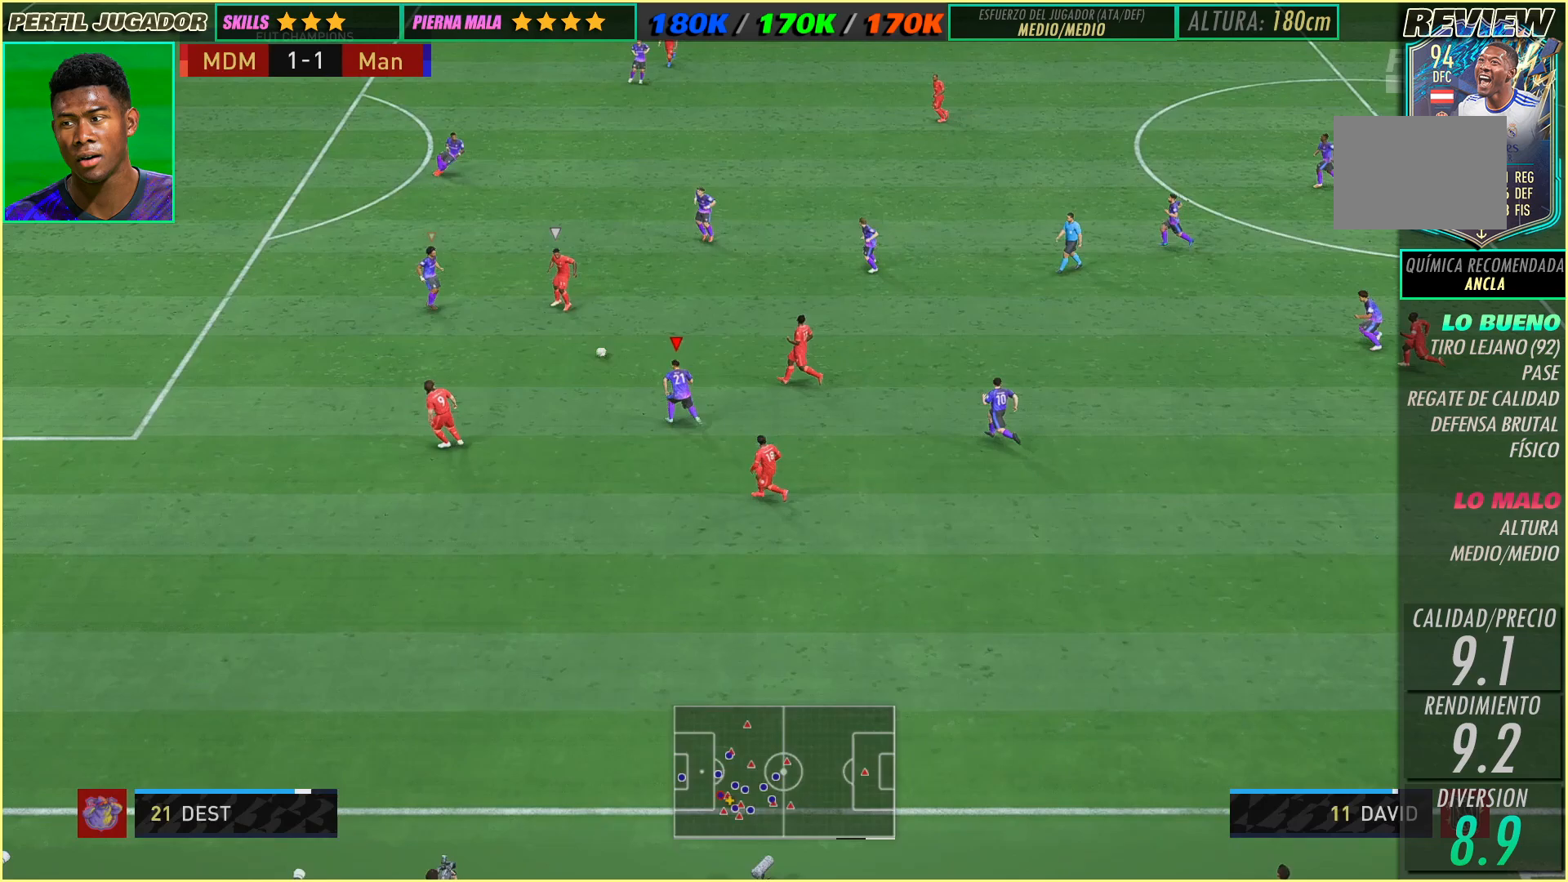
{"buttons": [], "left_stick": "down-right", "events": [[33, "left_stick", "up-right"], [333, "left_stick", "down-right"]]}
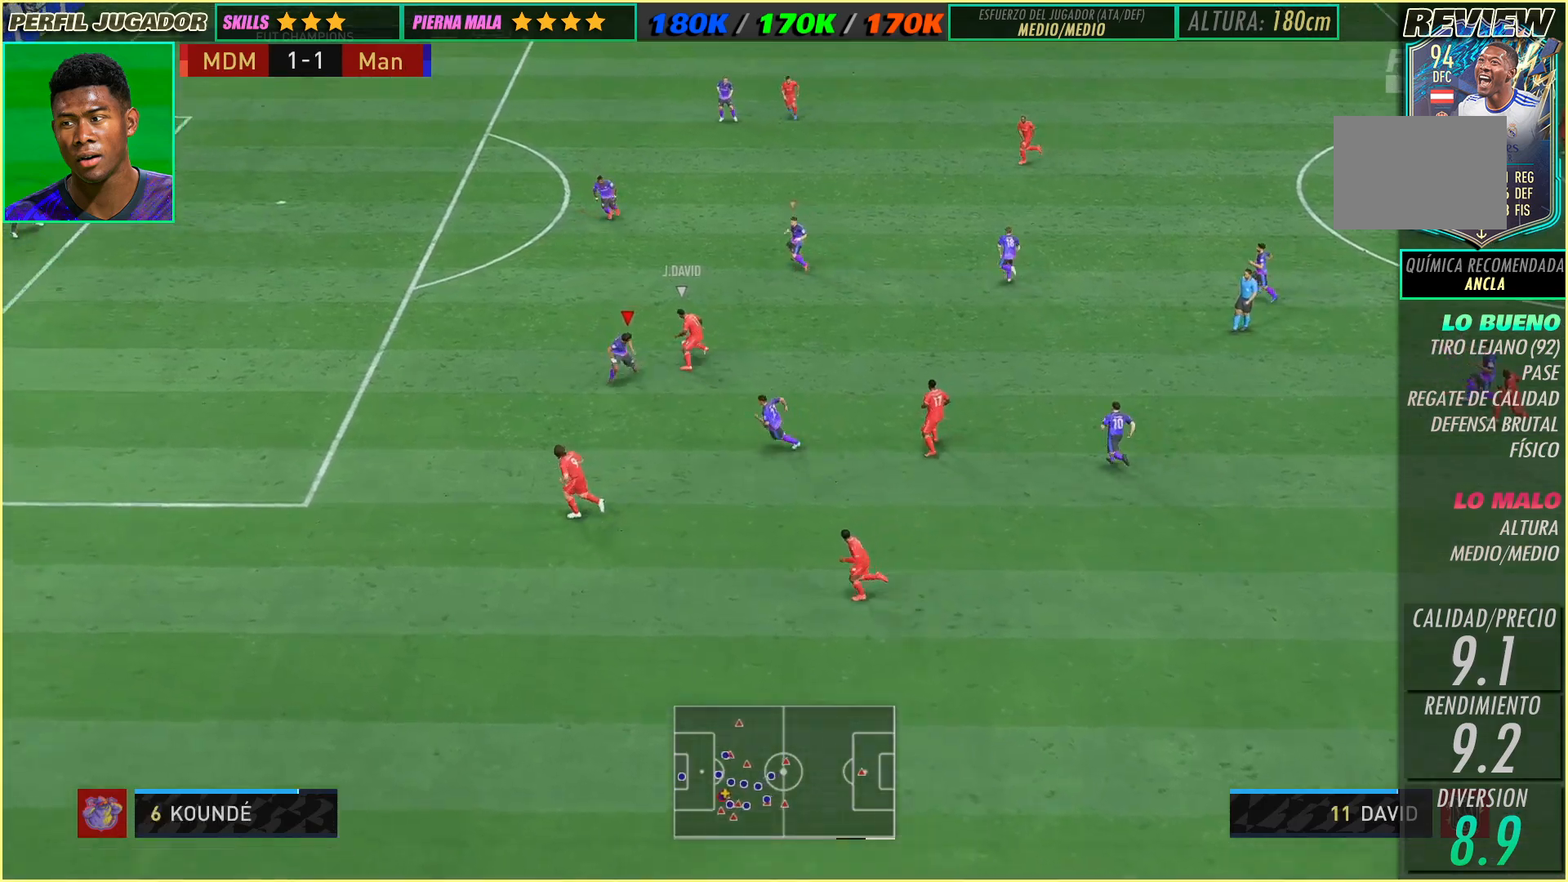
{"buttons": [], "left_stick": "up-left", "events": [[17, "L2", "down"], [100, "L2", "up"], [100, "left_stick", "down-left"], [200, "L2", "down"], [200, "left_stick", "left"], [333, "left_stick", "up-left"], [383, "L2", "up"]]}
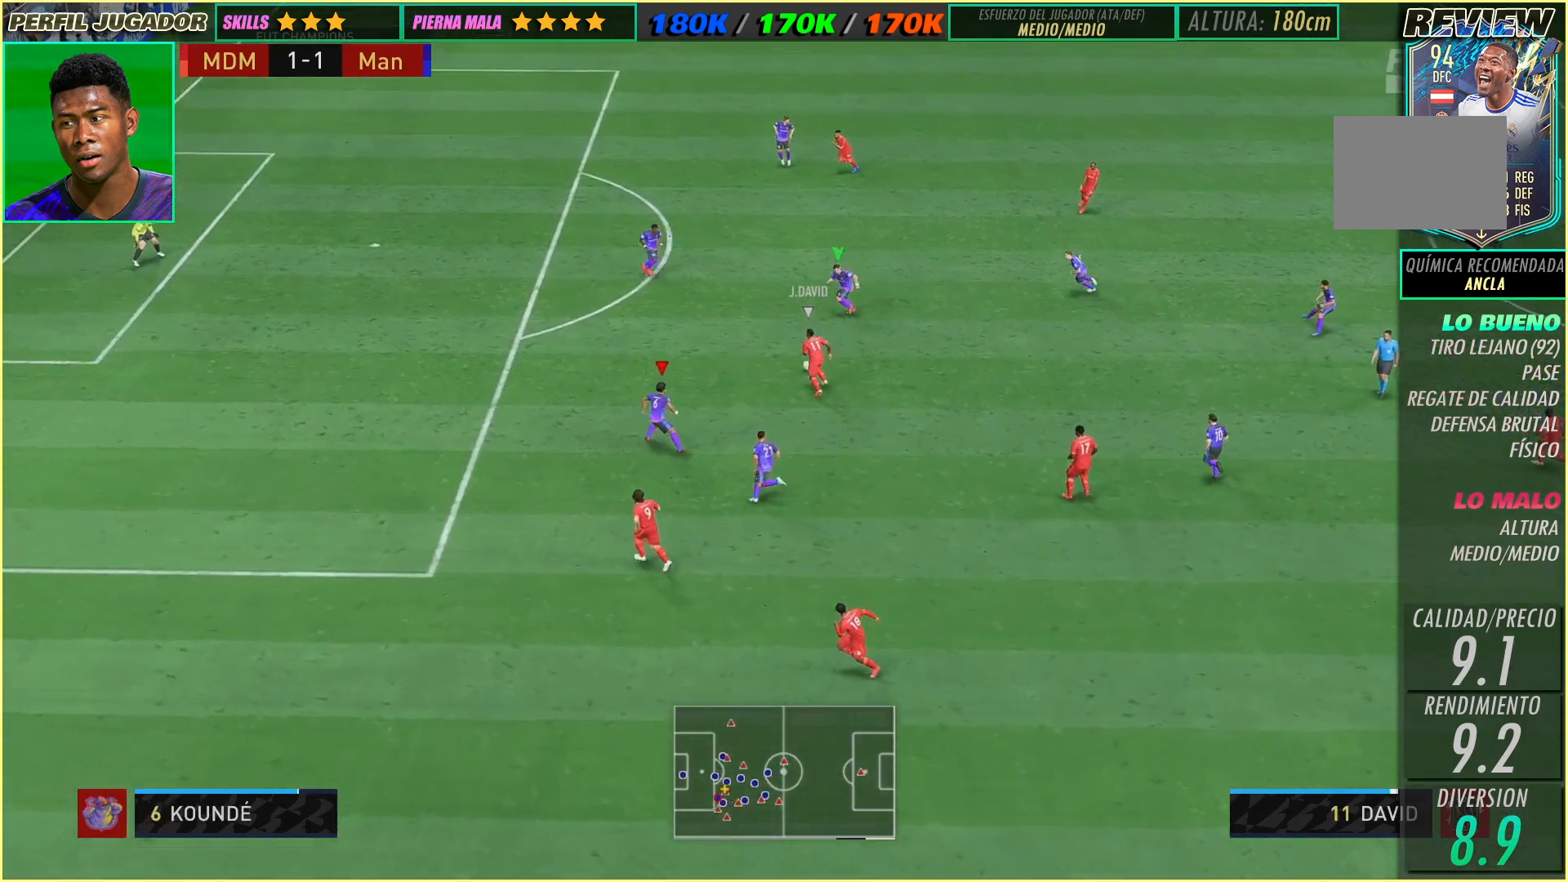
{"buttons": ["L2"], "left_stick": "down-right", "events": [[233, "left_stick", "down-left"], [467, "L2", "down"], [483, "left_stick", "down-right"]]}